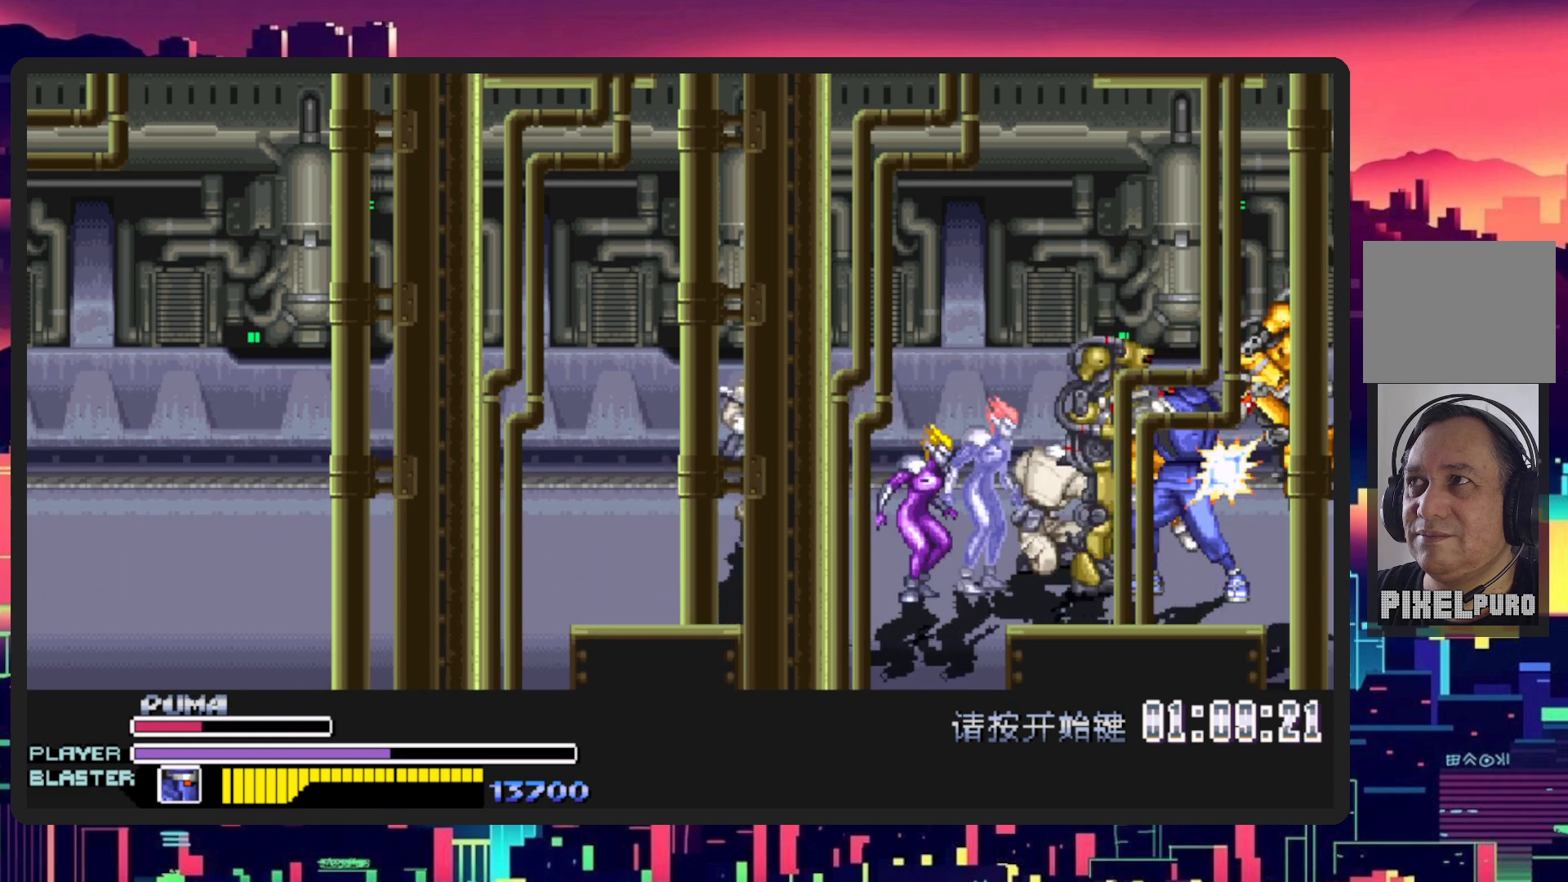
Gameplay with a controller (Nintendo layout); each line is a JSON object with the inputs held at the frame after it. "events" lists button and stick changes between this image and that frame as [ms after this image, input, new state], when the widget could be followed in between. Not read: L2 L3 R2 R3 left_stick right_stick.
{"buttons": ["DPAD_LEFT"], "events": [[267, "DPAD_DOWN", "up"], [267, "L1", "up"]]}
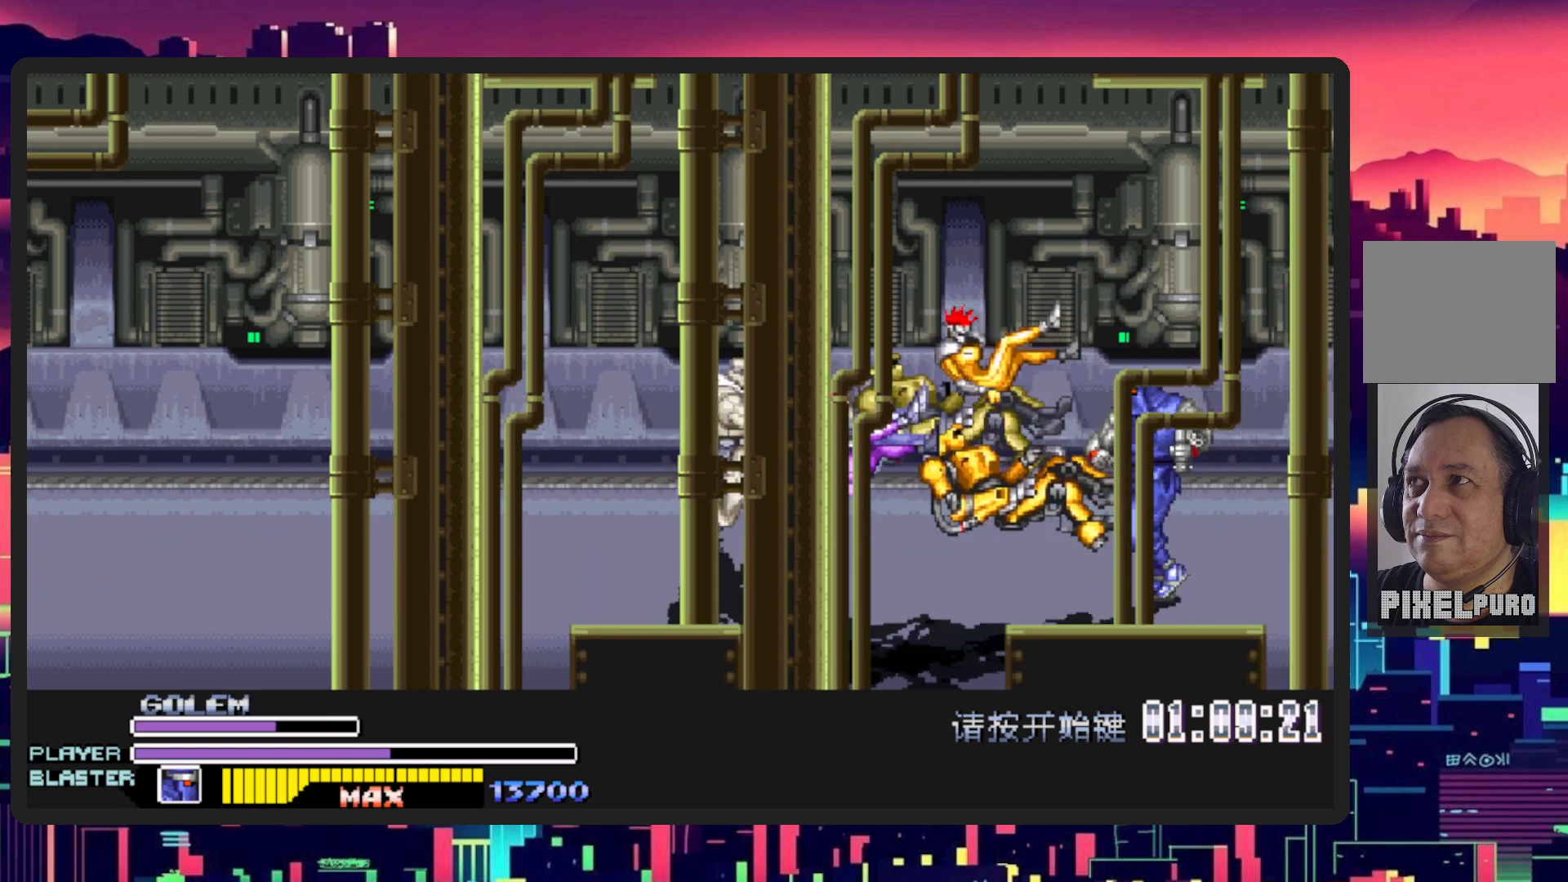
{"buttons": ["DPAD_DOWN", "DPAD_RIGHT"], "events": [[267, "DPAD_DOWN", "down"], [417, "DPAD_LEFT", "up"], [451, "DPAD_RIGHT", "down"]]}
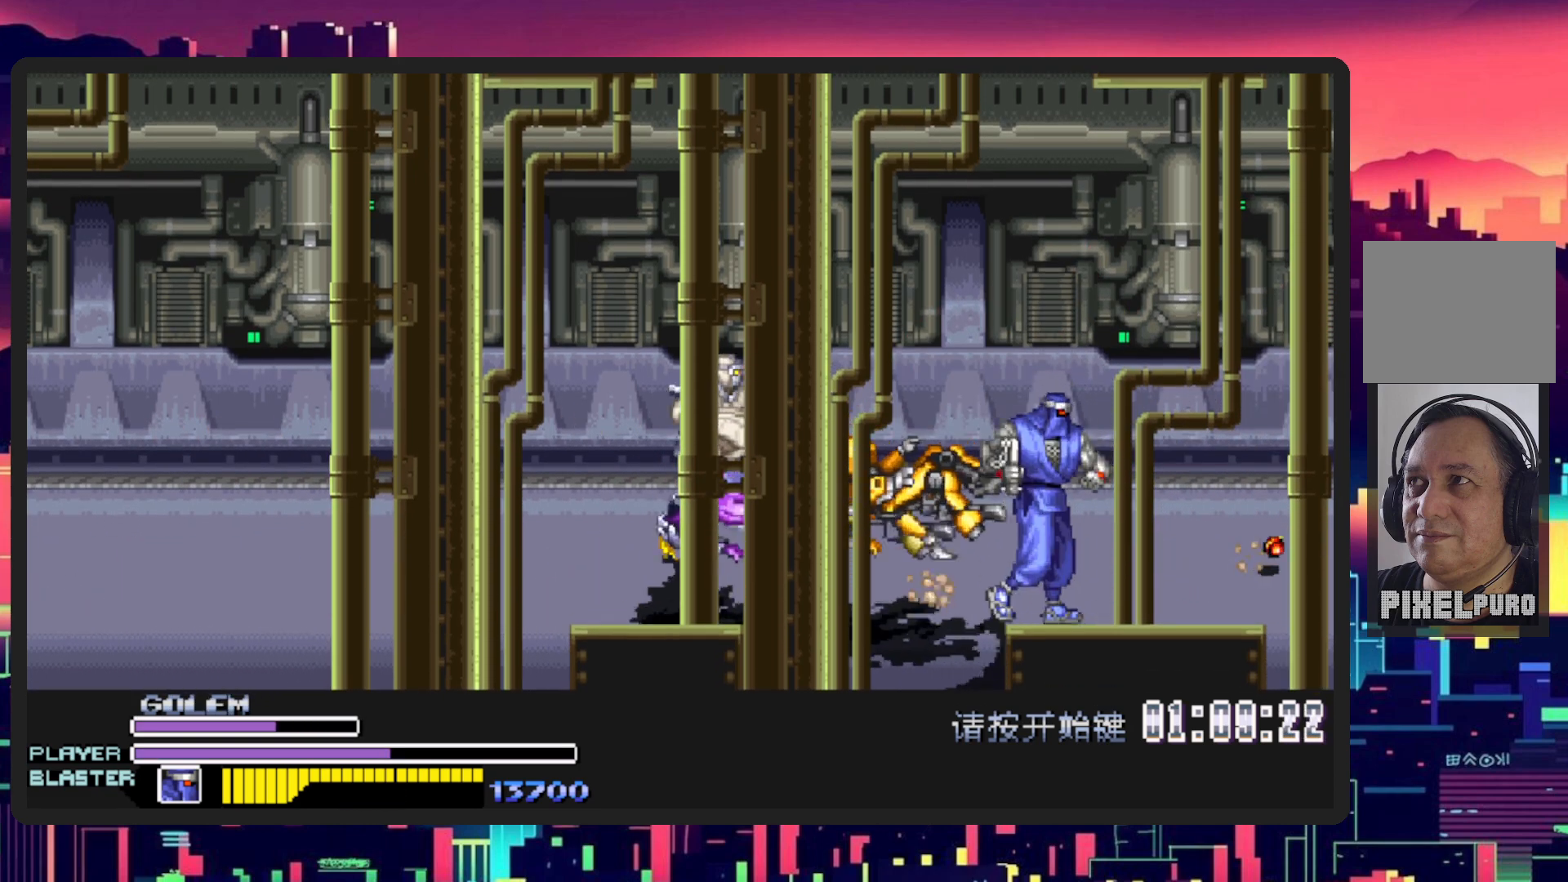
{"buttons": ["B", "DPAD_LEFT"], "events": [[167, "DPAD_DOWN", "up"], [217, "DPAD_RIGHT", "up"], [217, "DPAD_UP", "down"], [250, "DPAD_LEFT", "down"], [334, "DPAD_UP", "up"], [384, "B", "down"]]}
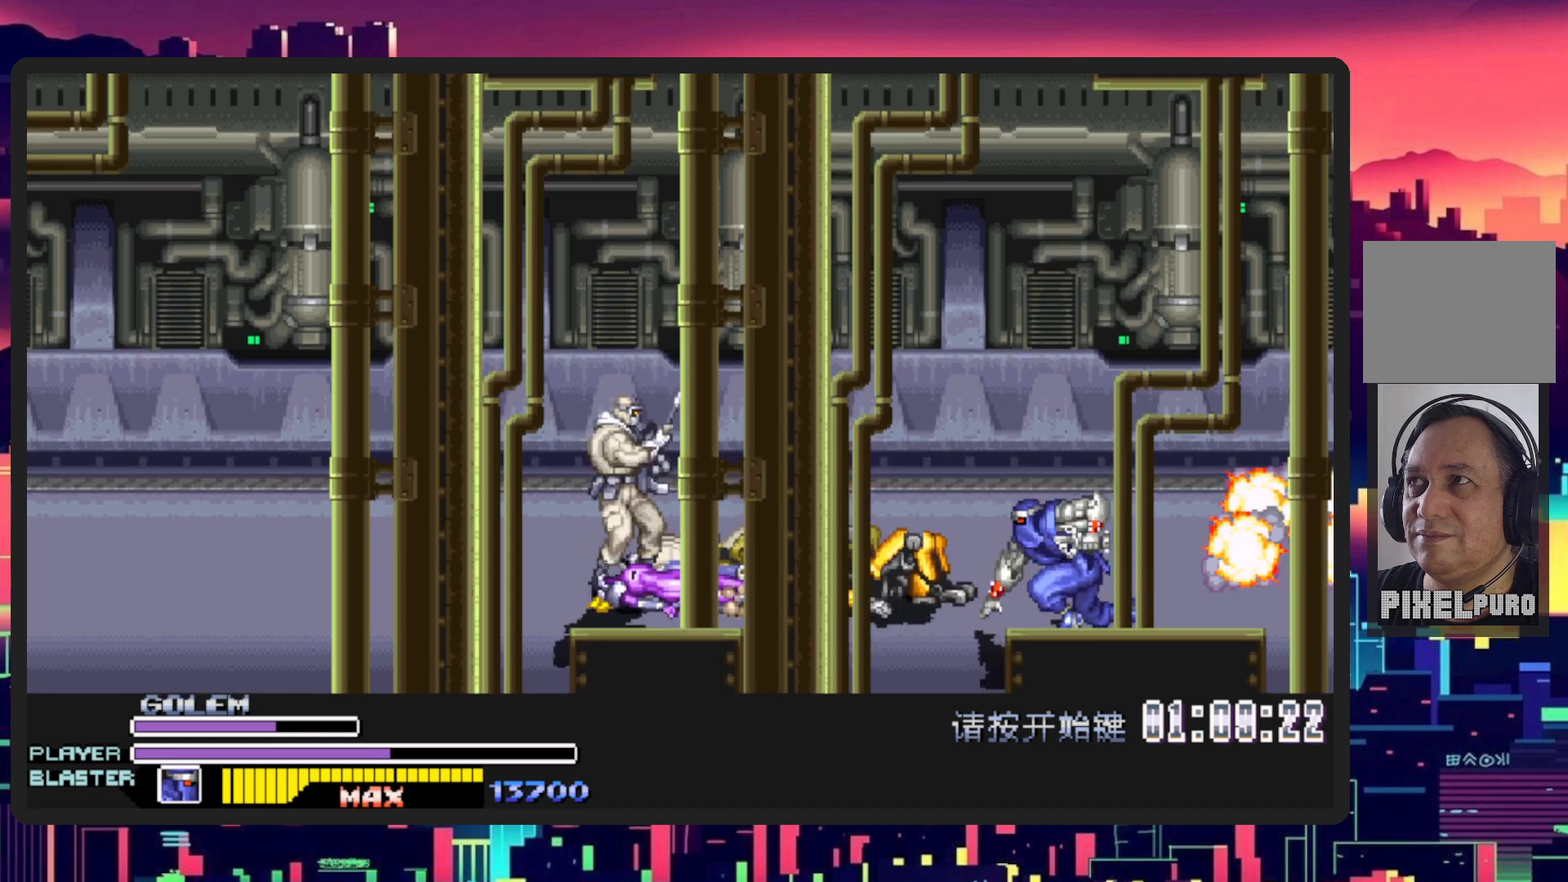
{"buttons": ["Y"], "events": [[33, "DPAD_LEFT", "up"], [66, "B", "up"], [133, "Y", "down"], [317, "Y", "up"], [383, "Y", "down"]]}
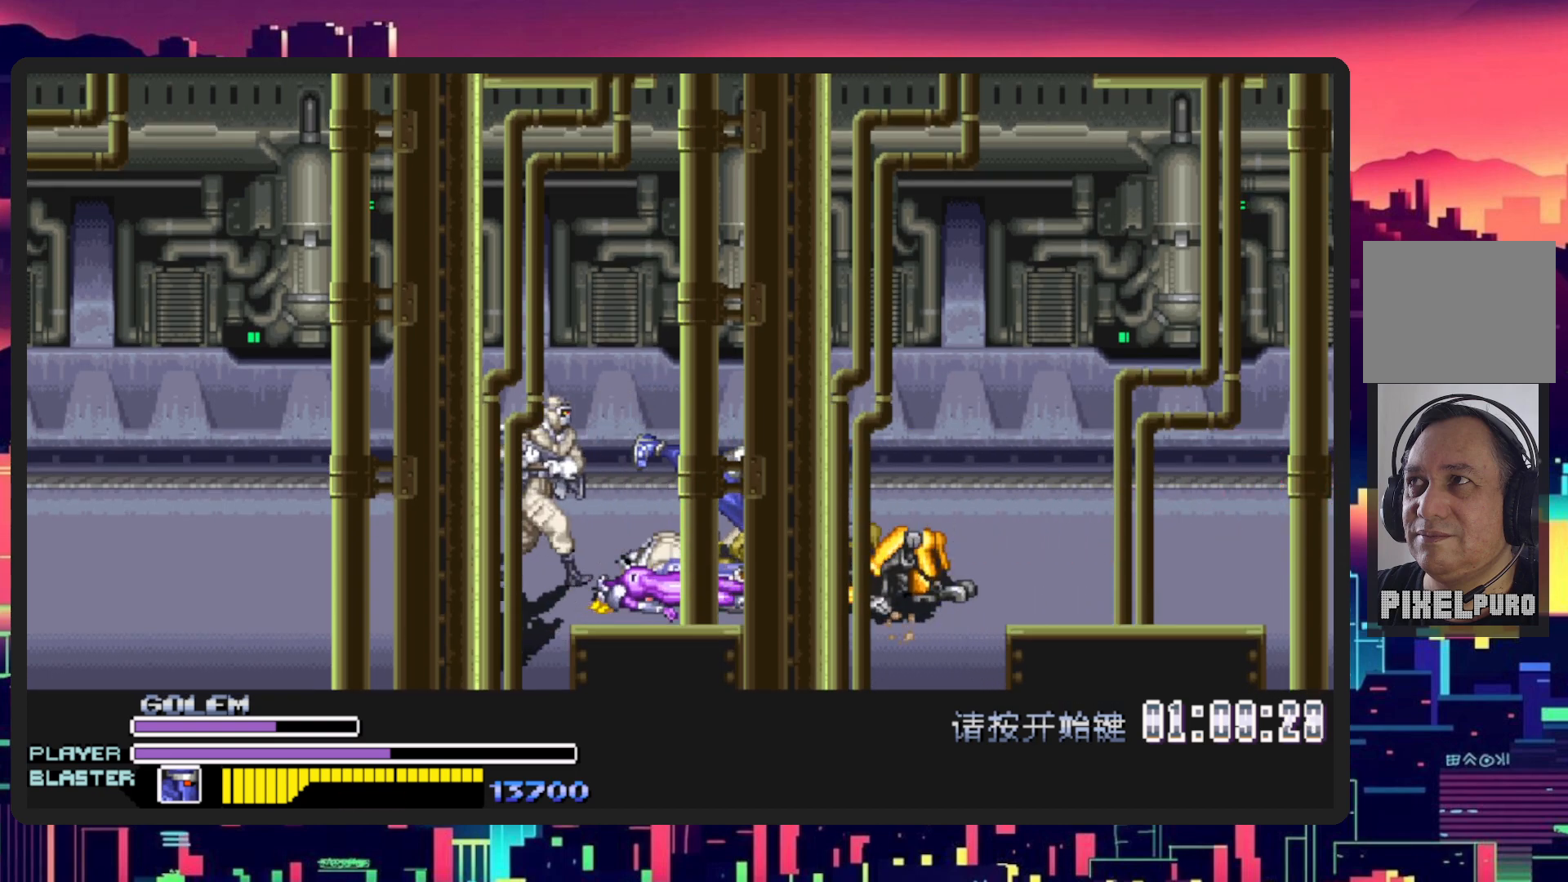
{"buttons": ["B", "Y", "DPAD_LEFT"], "events": [[33, "DPAD_LEFT", "down"], [50, "Y", "up"], [484, "B", "down"], [484, "Y", "down"]]}
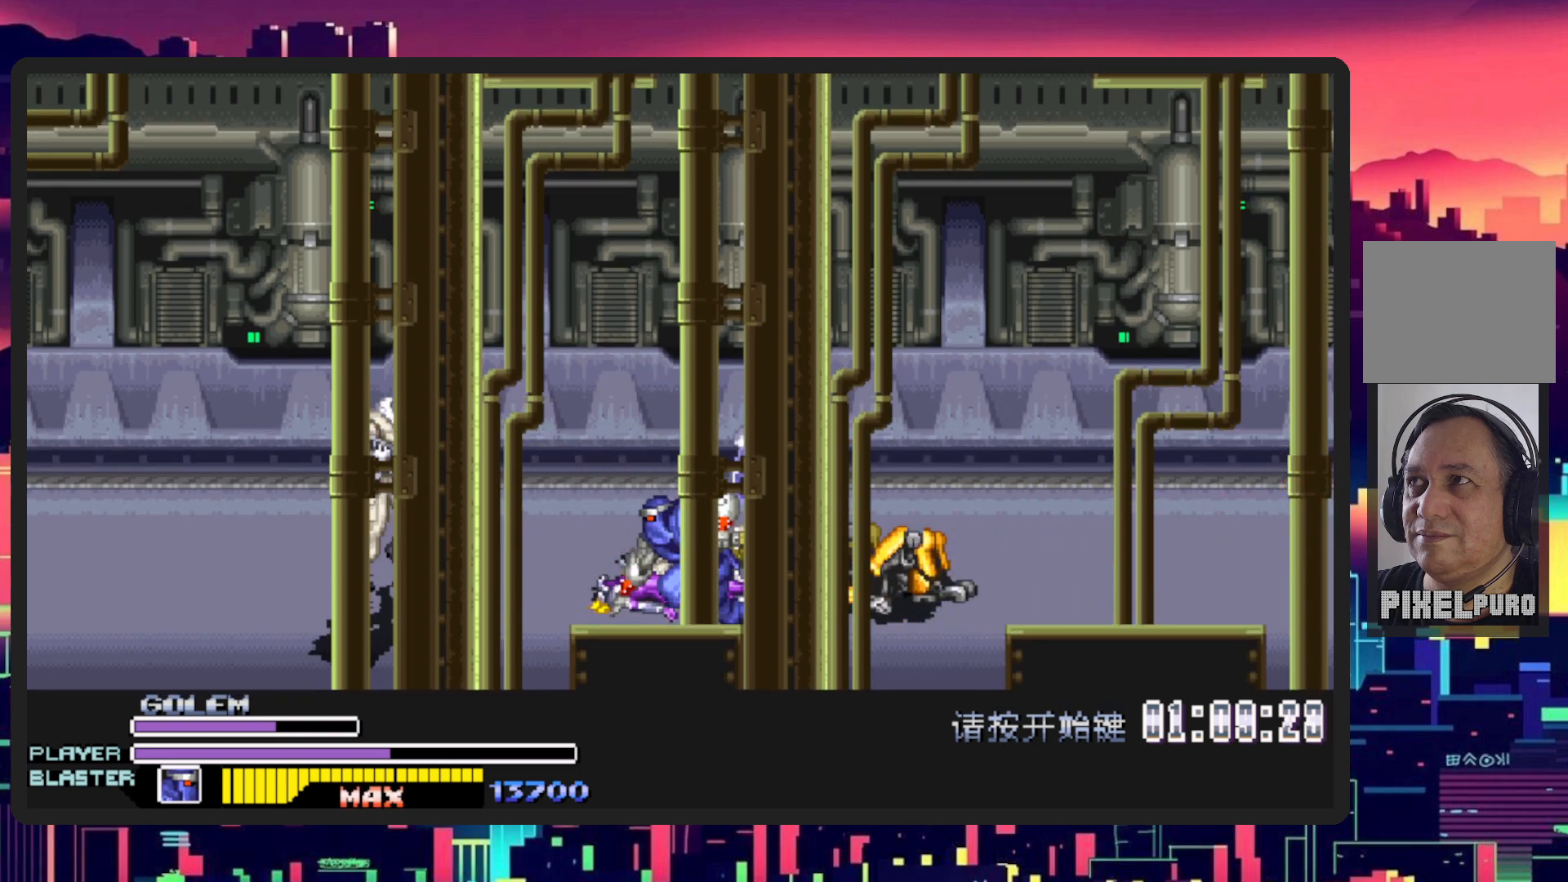
{"buttons": ["B", "Y", "DPAD_LEFT"], "events": [[116, "Y", "up"], [133, "B", "up"], [216, "Y", "down"], [250, "B", "down"], [350, "B", "up"], [367, "Y", "up"], [417, "Y", "down"], [483, "B", "down"]]}
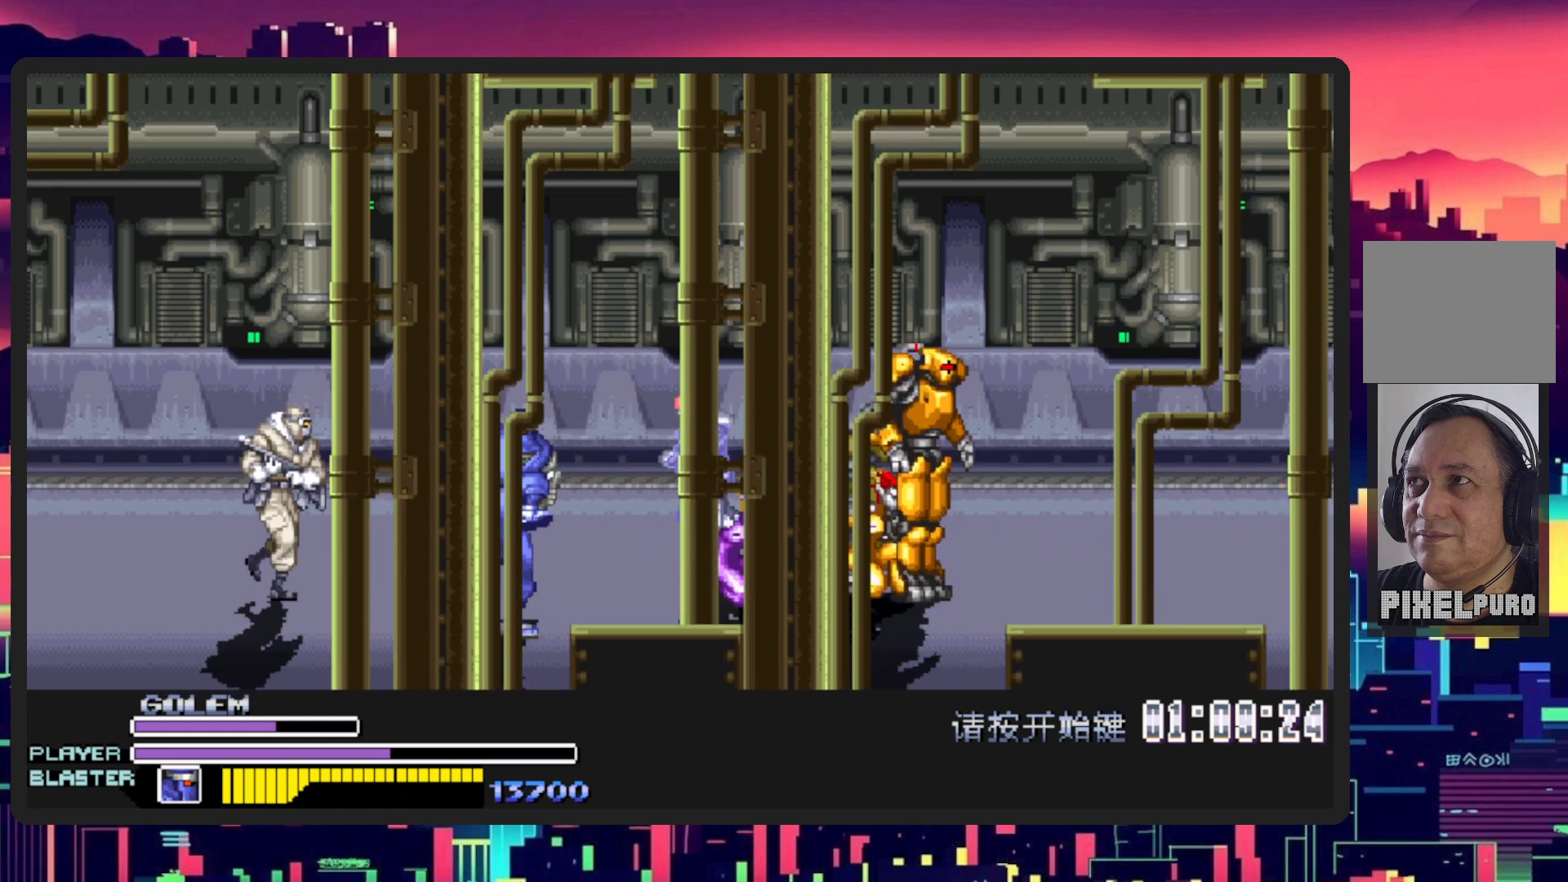
{"buttons": ["DPAD_LEFT"], "events": [[67, "B", "up"], [83, "Y", "up"]]}
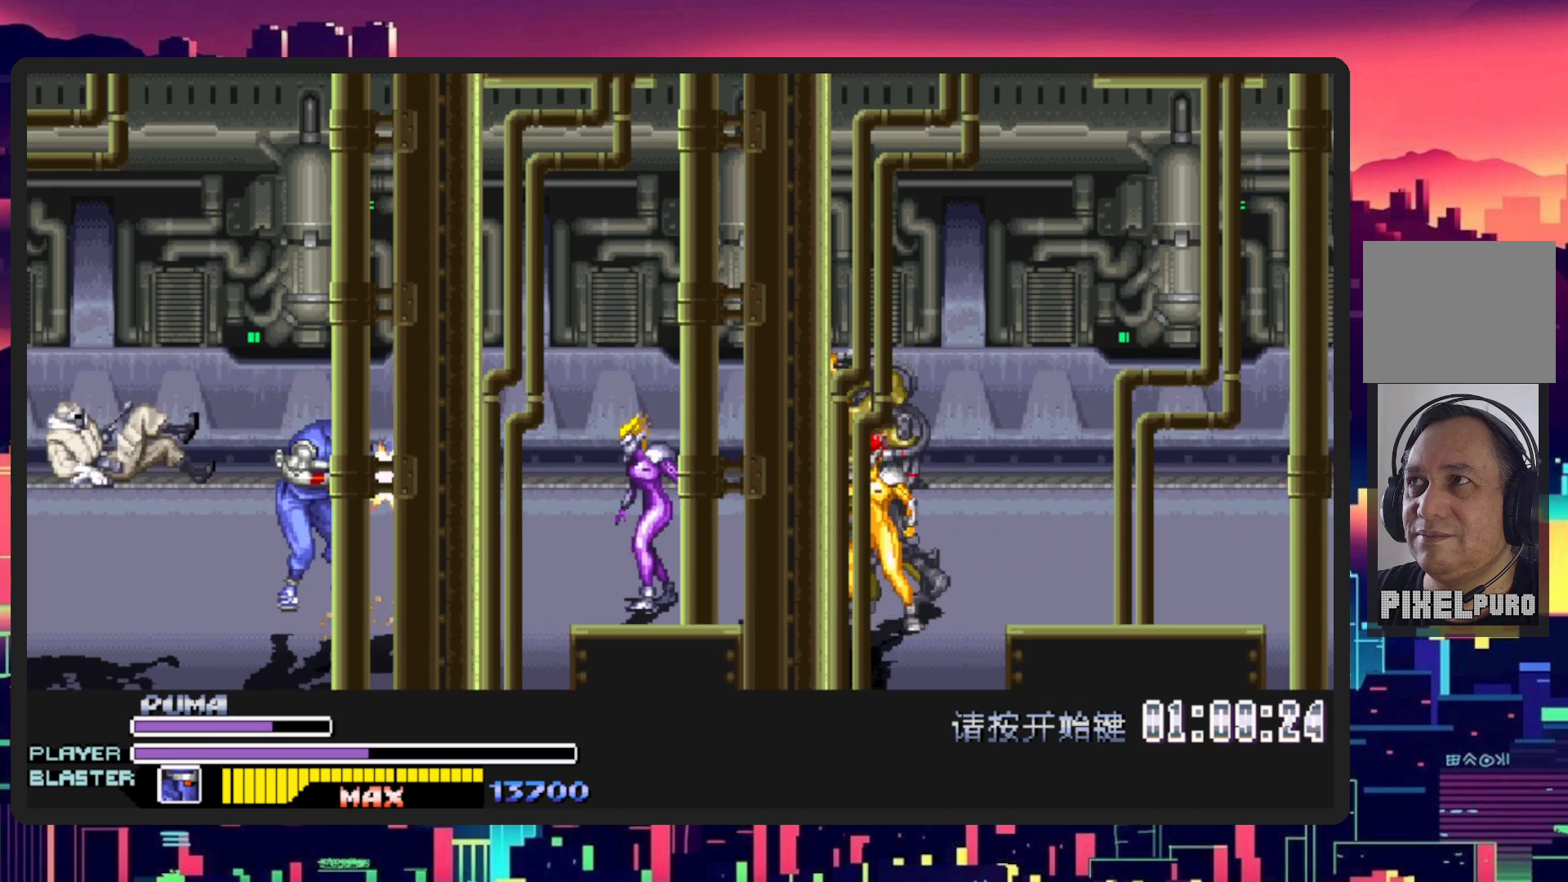
{"buttons": ["DPAD_LEFT"], "events": []}
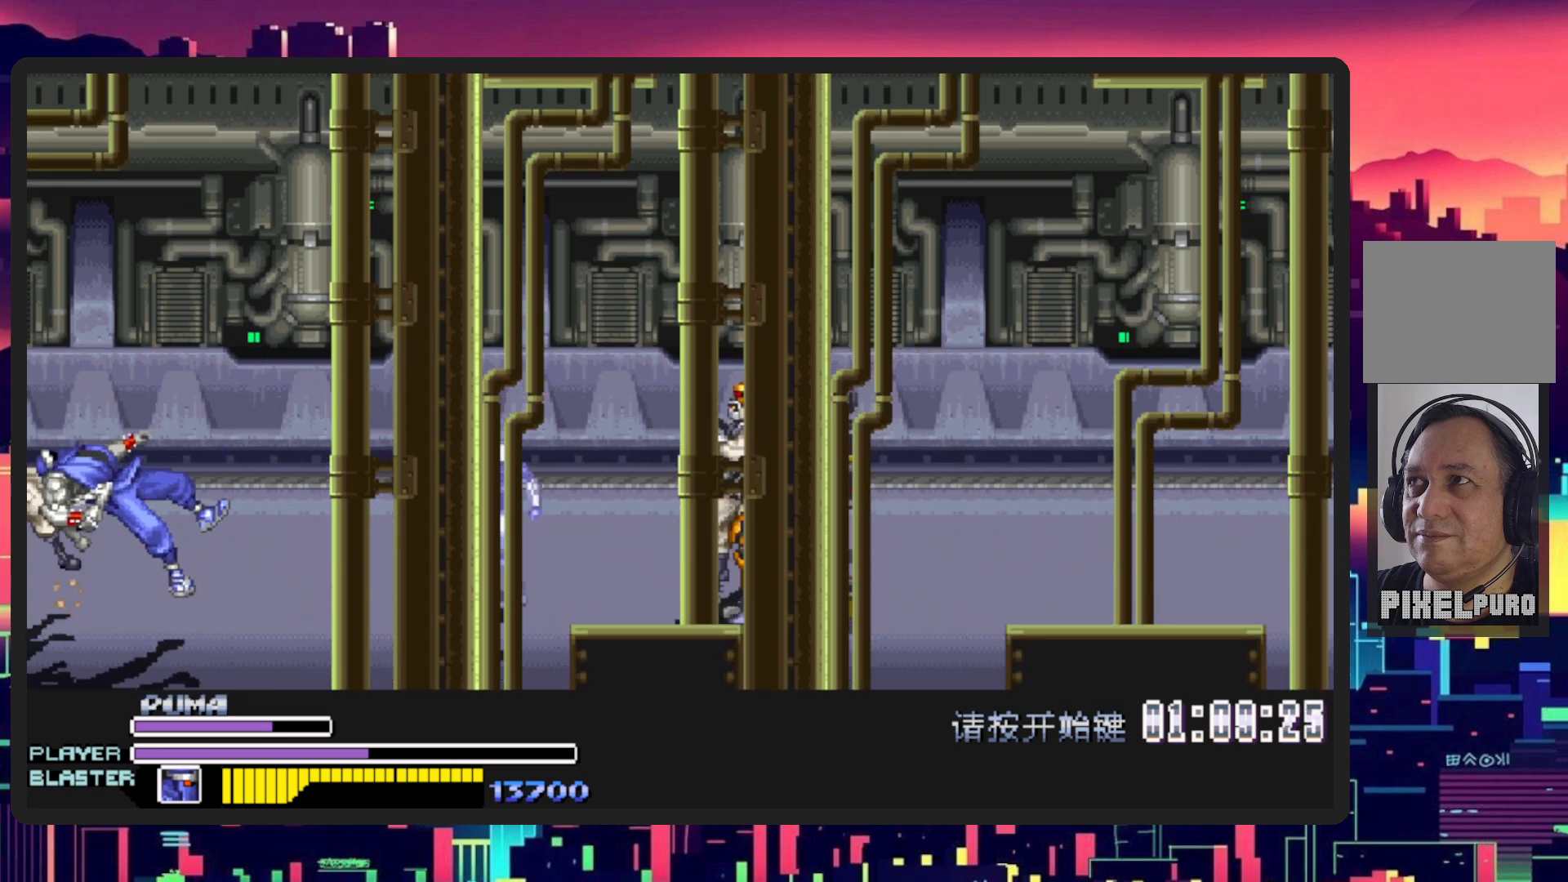
{"buttons": ["DPAD_DOWN", "DPAD_RIGHT"], "events": [[150, "DPAD_LEFT", "up"], [217, "DPAD_DOWN", "down"], [317, "DPAD_RIGHT", "down"], [367, "DPAD_DOWN", "up"], [417, "DPAD_DOWN", "down"]]}
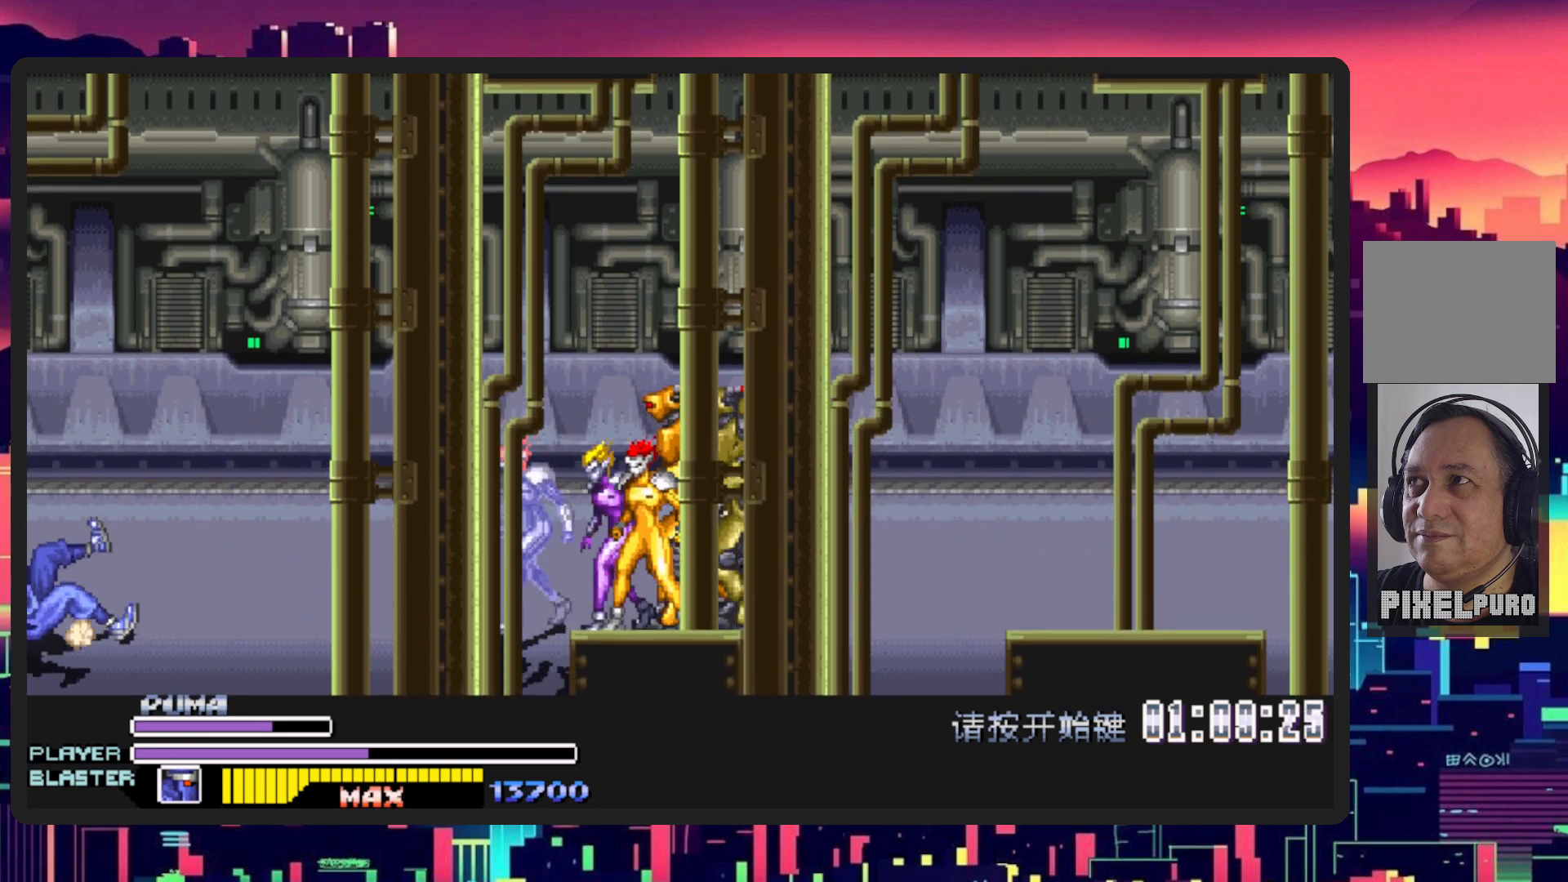
{"buttons": ["DPAD_RIGHT"], "events": [[100, "DPAD_DOWN", "up"]]}
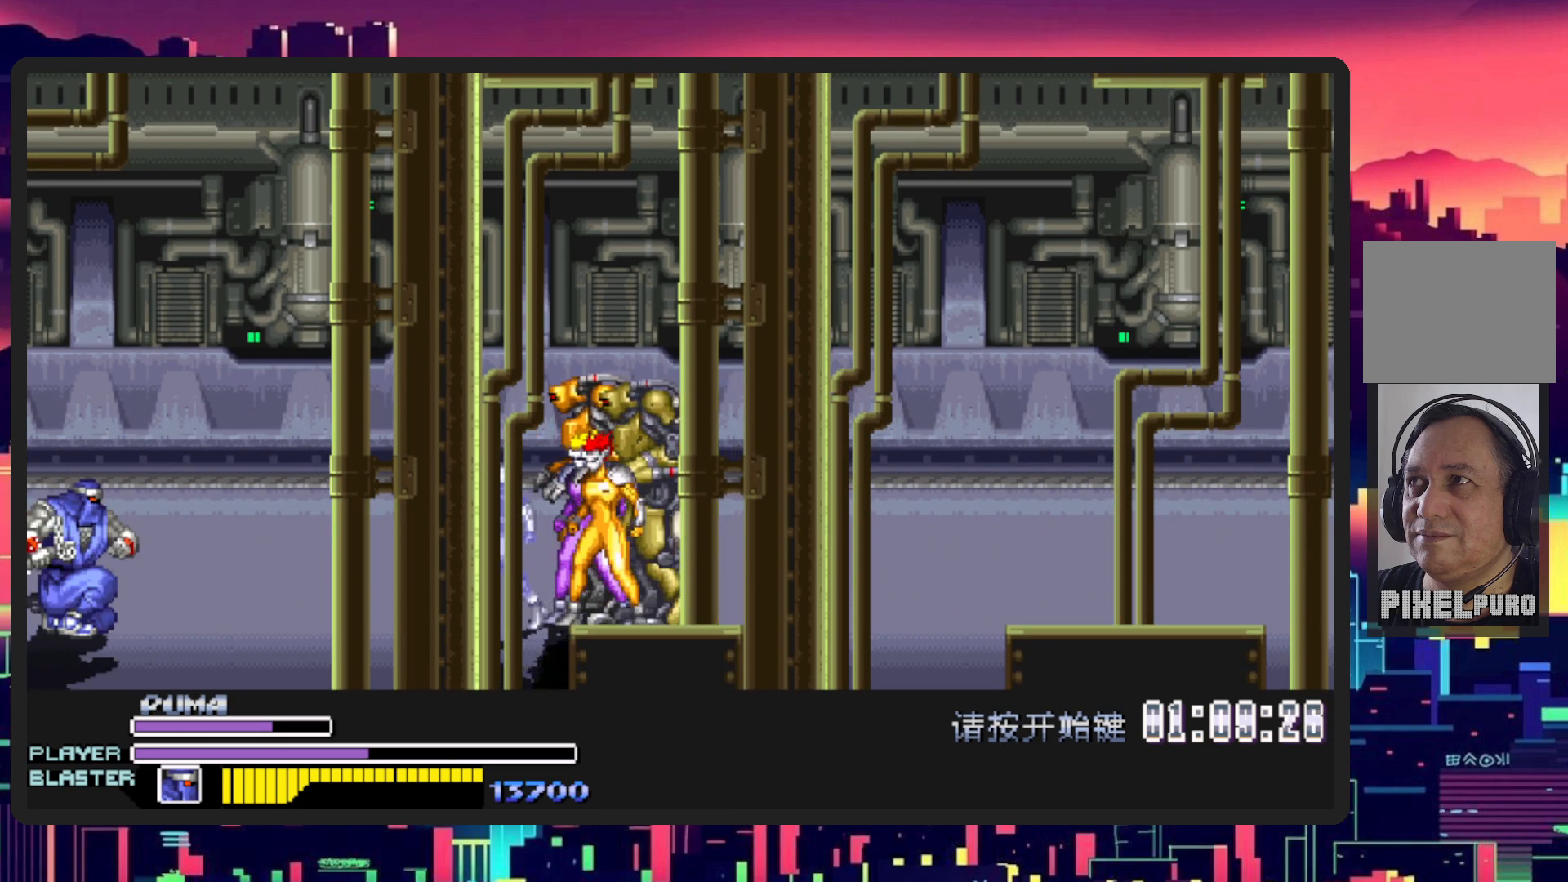
{"buttons": ["DPAD_RIGHT"], "events": [[300, "B", "down"], [467, "B", "up"]]}
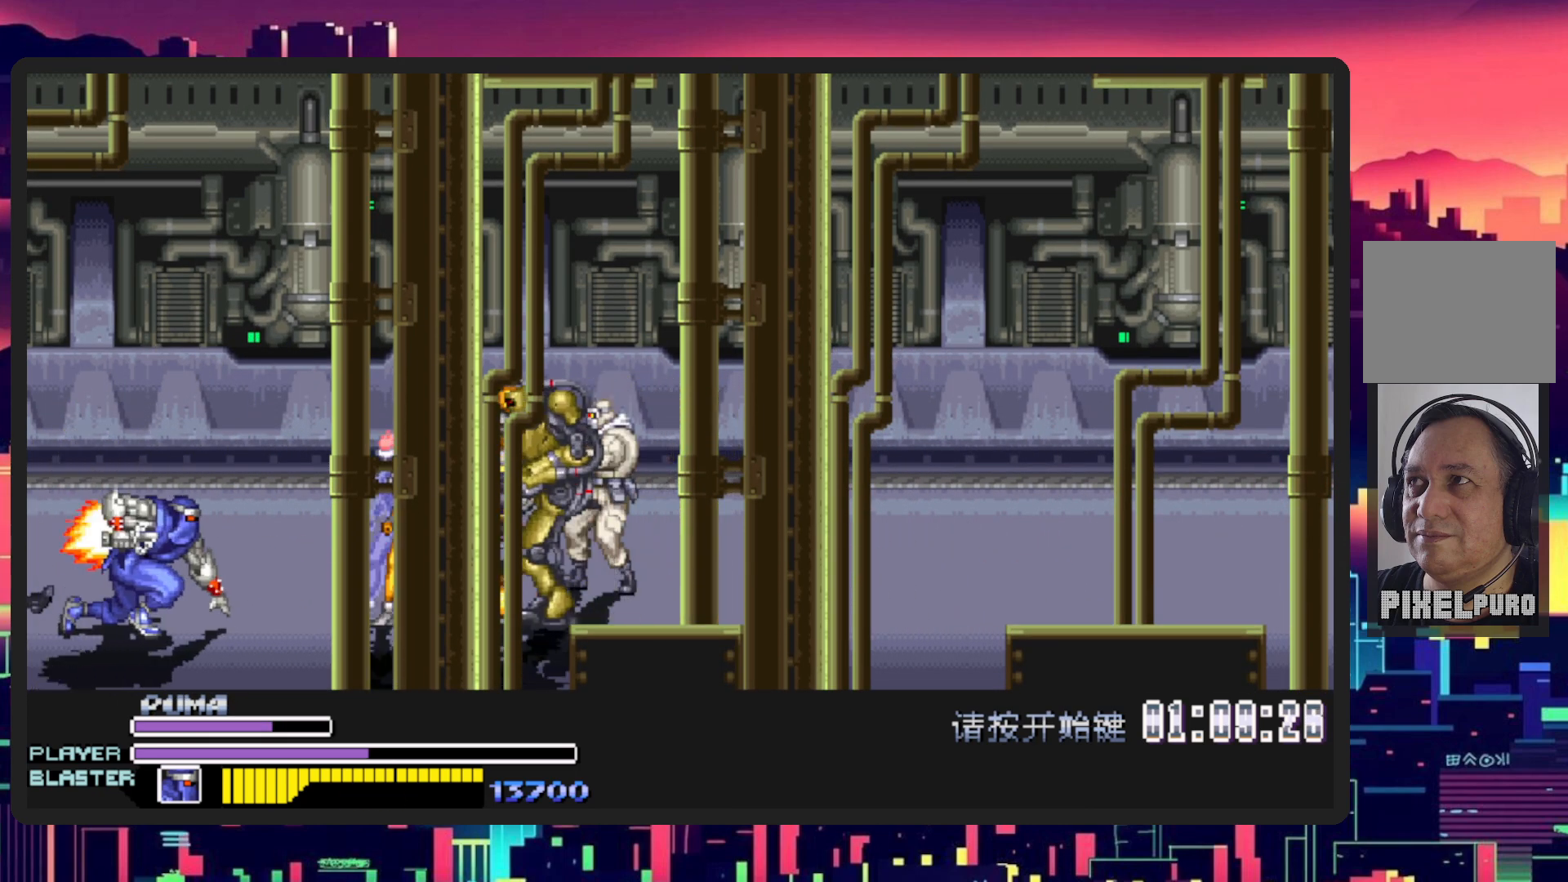
{"buttons": ["DPAD_RIGHT"], "events": [[83, "Y", "down"], [100, "B", "down"], [233, "B", "up"], [233, "Y", "up"], [317, "Y", "down"], [333, "B", "down"], [450, "B", "up"], [450, "Y", "up"]]}
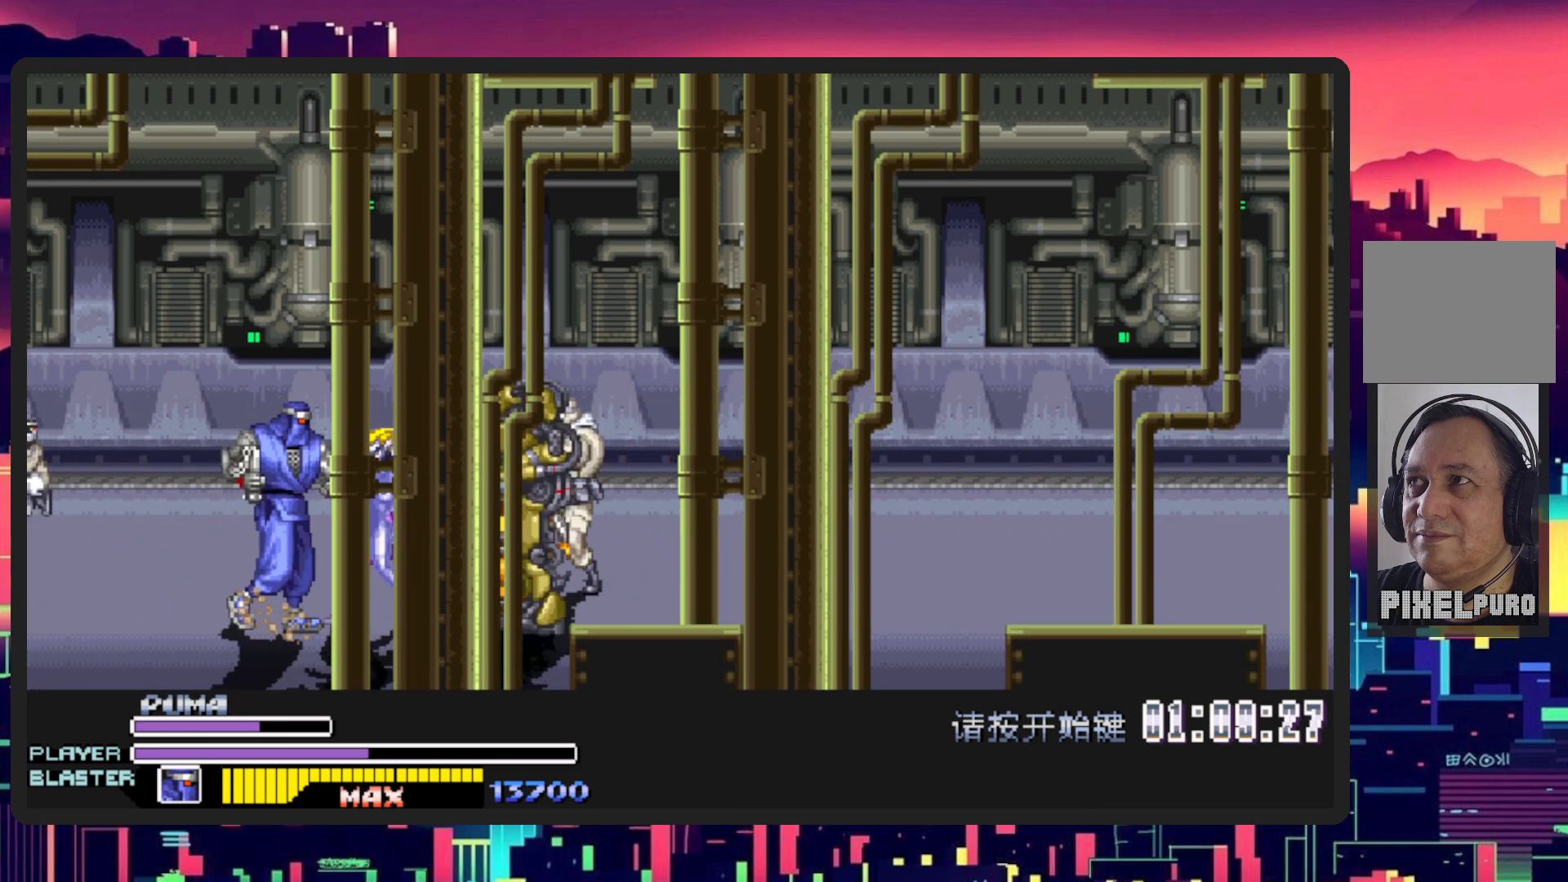
{"buttons": ["B", "Y", "DPAD_RIGHT"], "events": [[33, "B", "down"], [33, "Y", "down"], [200, "B", "up"], [200, "Y", "up"], [300, "B", "down"], [300, "Y", "down"], [400, "B", "up"], [400, "Y", "up"], [501, "B", "down"], [501, "Y", "down"]]}
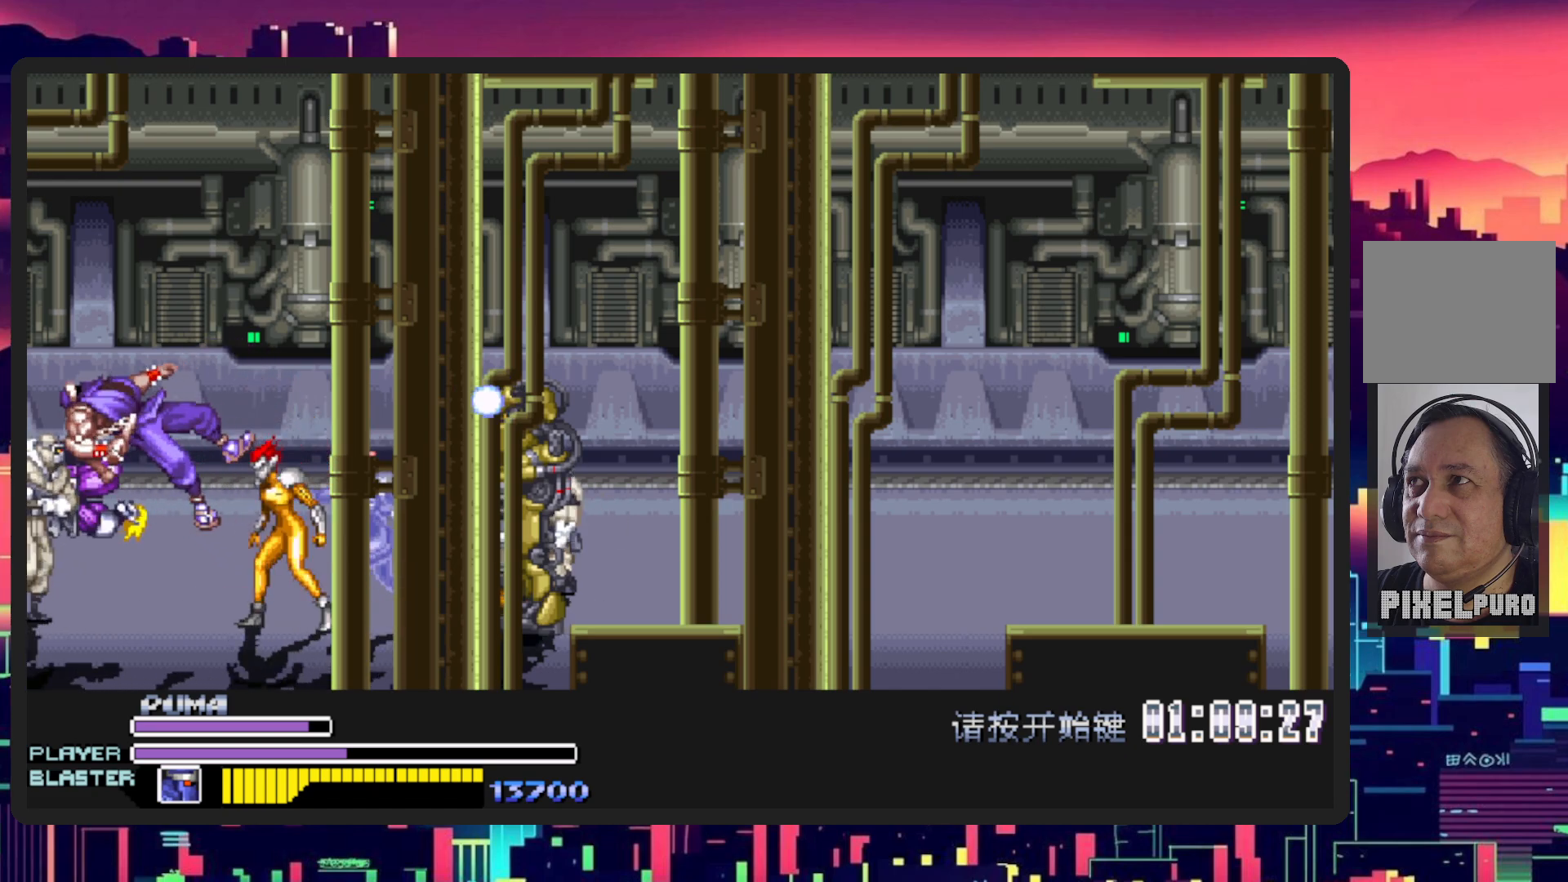
{"buttons": ["Y", "DPAD_RIGHT"], "events": [[116, "B", "up"], [133, "Y", "up"], [467, "Y", "down"]]}
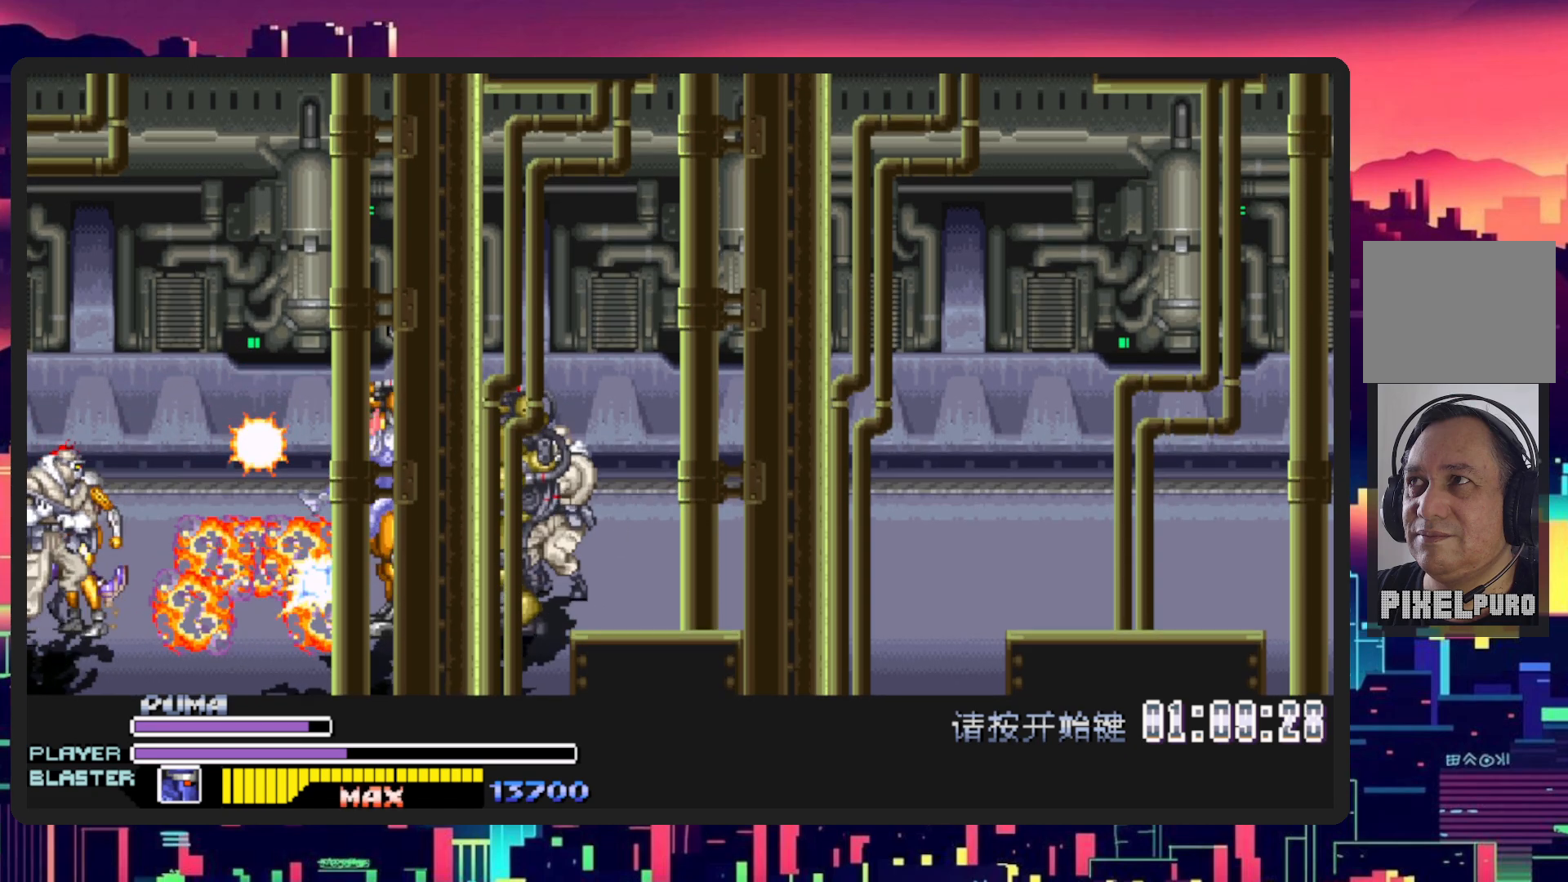
{"buttons": ["DPAD_RIGHT"], "events": [[100, "Y", "up"]]}
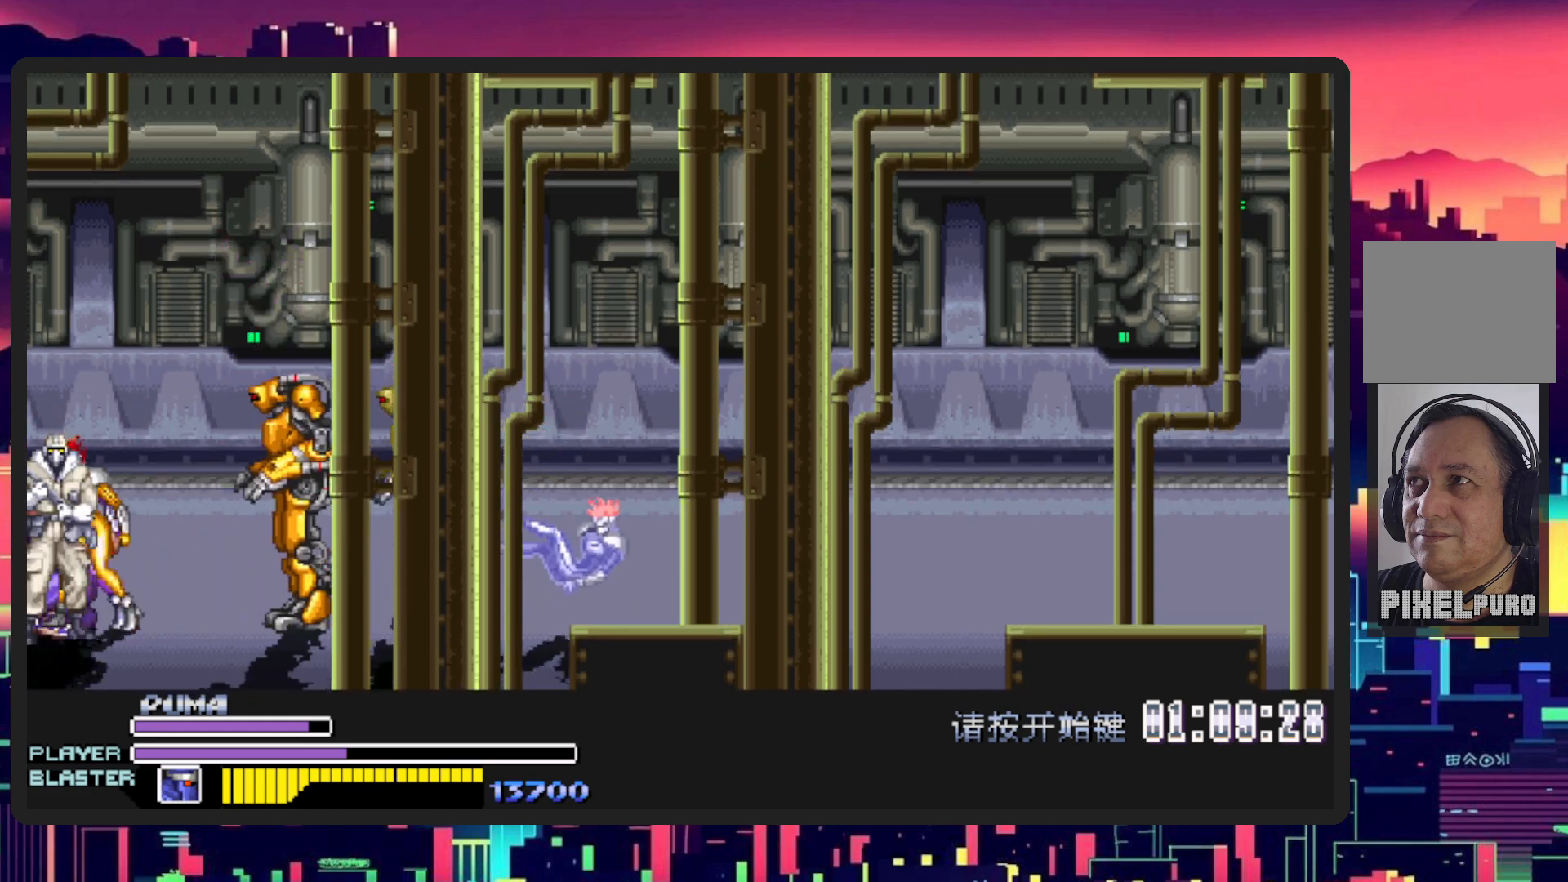
{"buttons": [], "events": [[83, "DPAD_DOWN", "down"], [100, "L1", "down"], [367, "DPAD_DOWN", "up"], [367, "L1", "up"], [400, "DPAD_RIGHT", "up"]]}
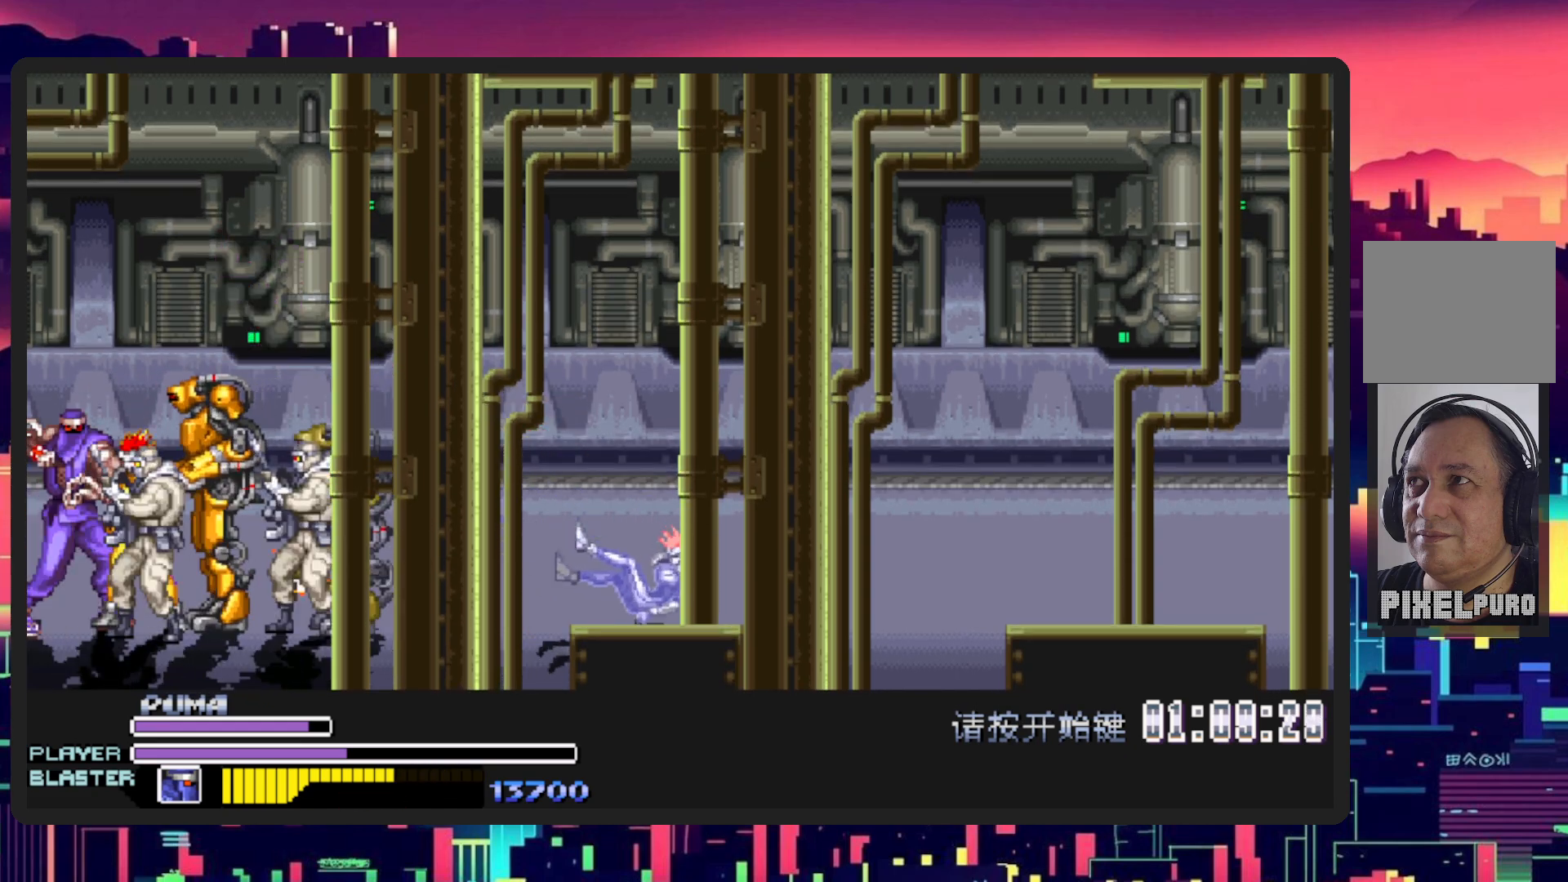
{"buttons": ["DPAD_RIGHT"], "events": [[17, "DPAD_RIGHT", "down"], [33, "DPAD_DOWN", "down"], [33, "L1", "down"], [267, "L1", "up"], [300, "DPAD_DOWN", "up"]]}
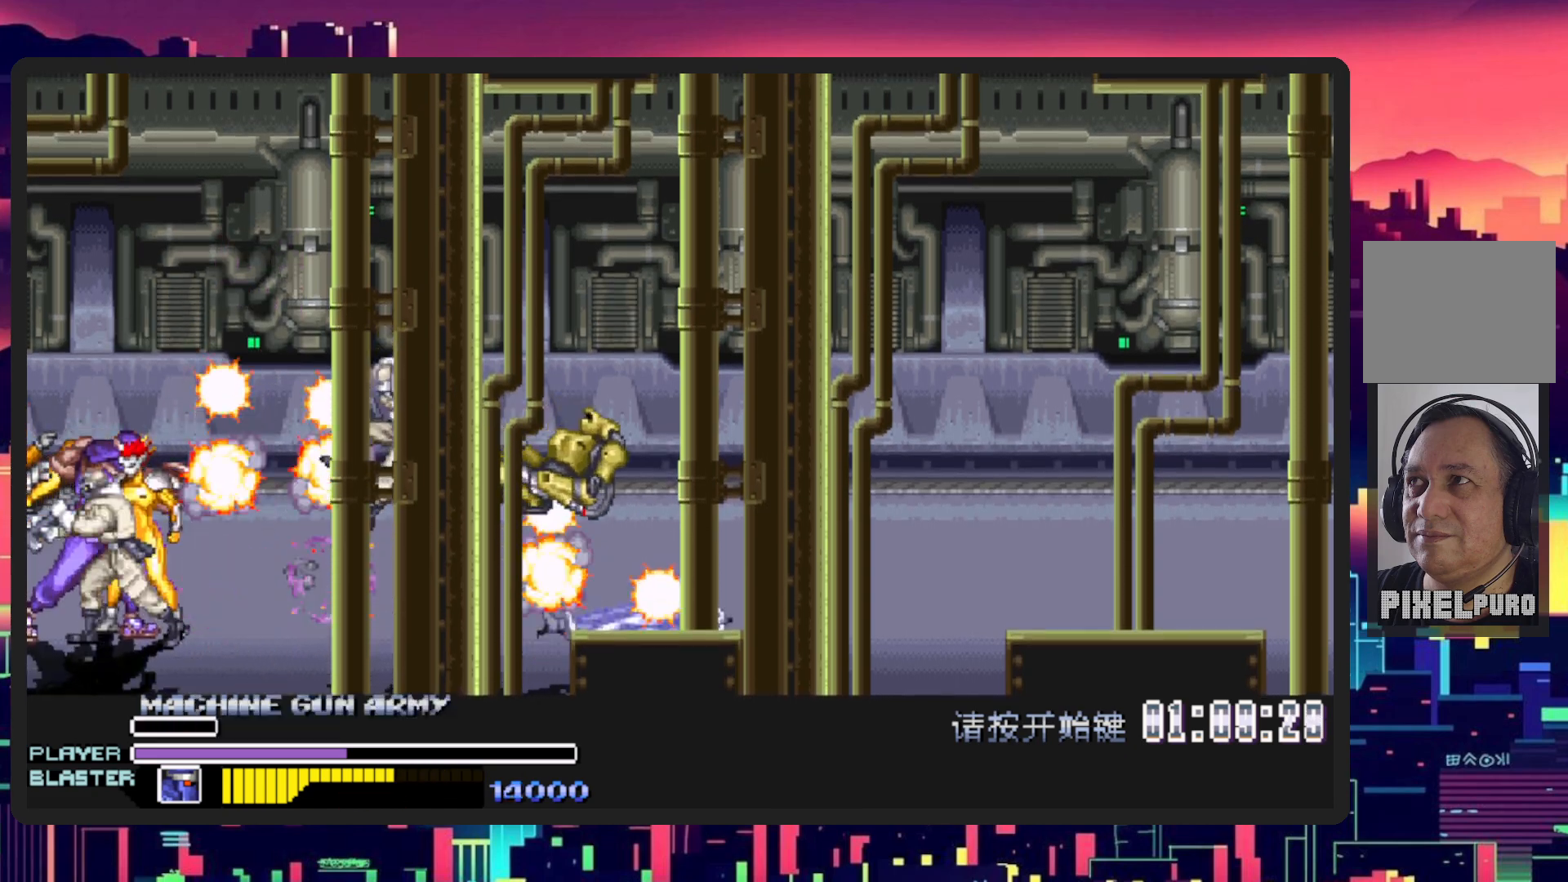
{"buttons": ["DPAD_RIGHT"], "events": []}
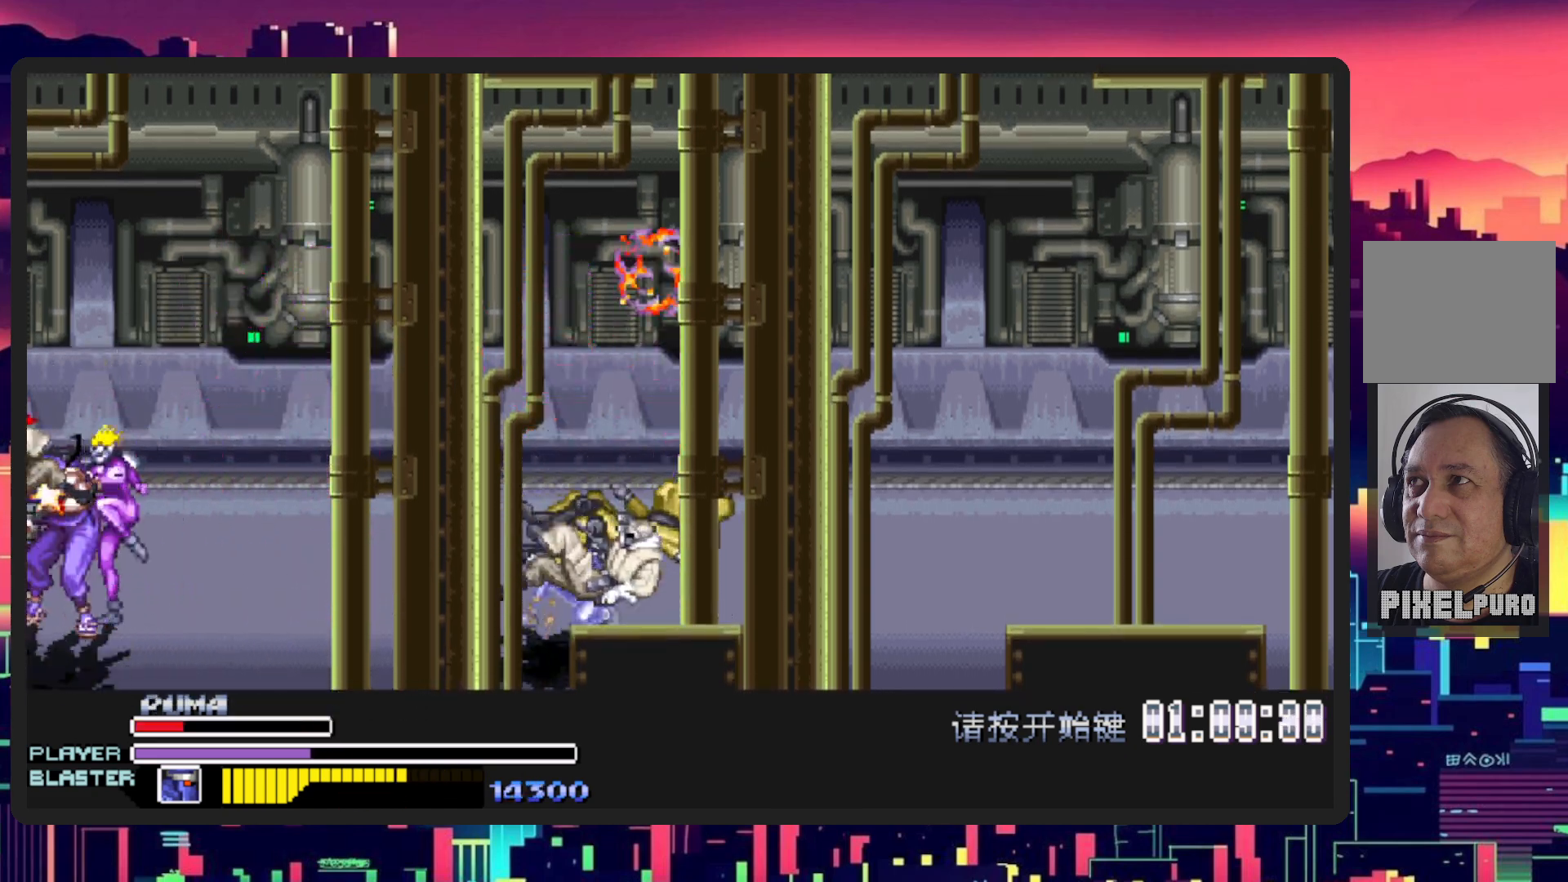
{"buttons": ["DPAD_RIGHT"], "events": []}
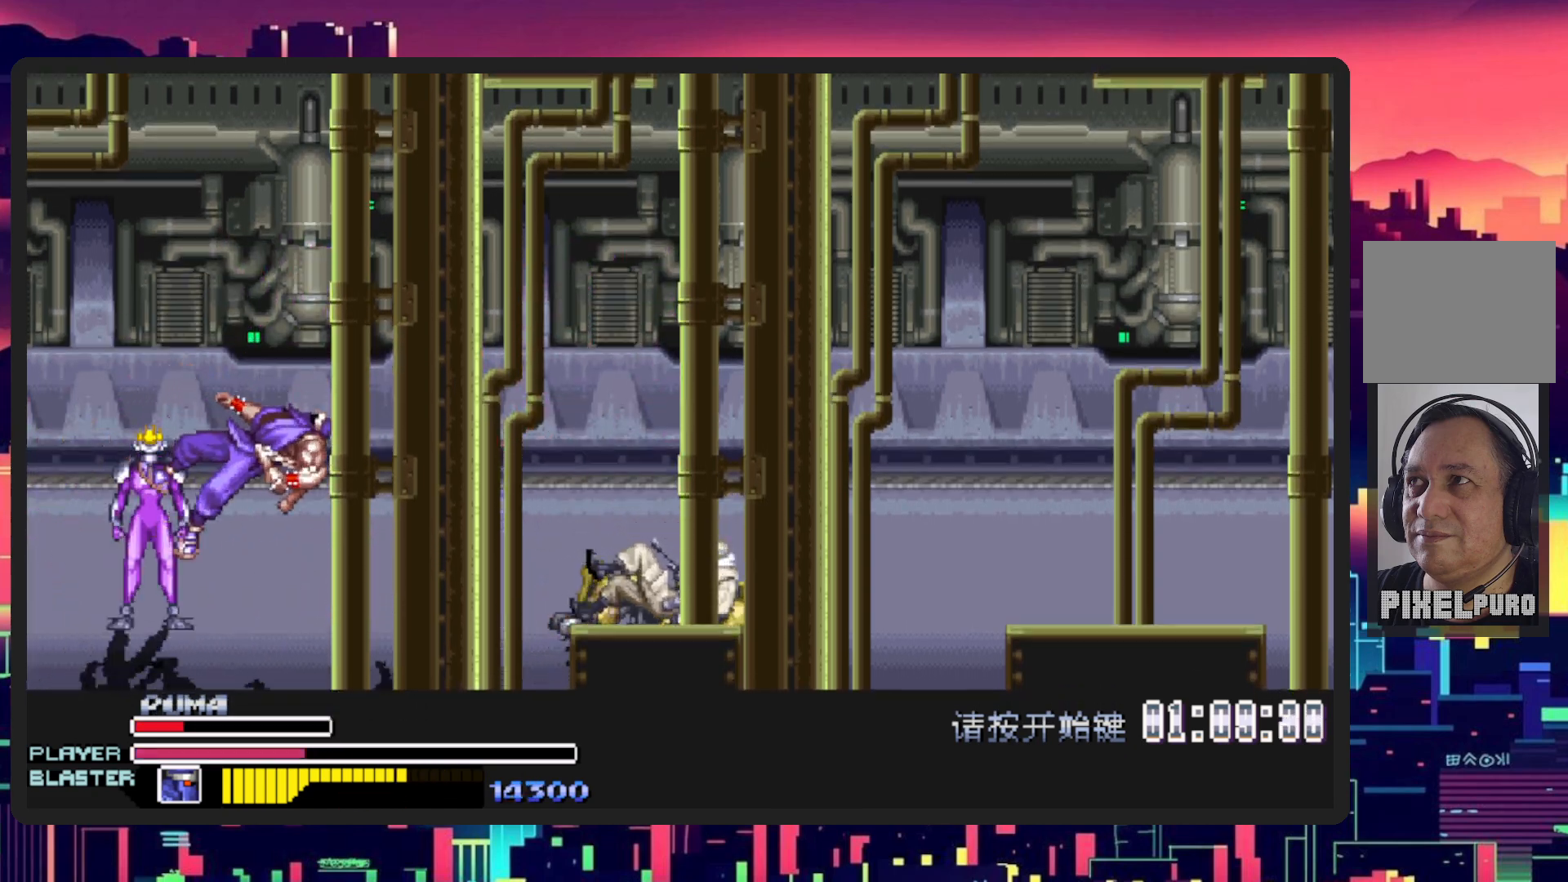
{"buttons": ["DPAD_RIGHT"], "events": []}
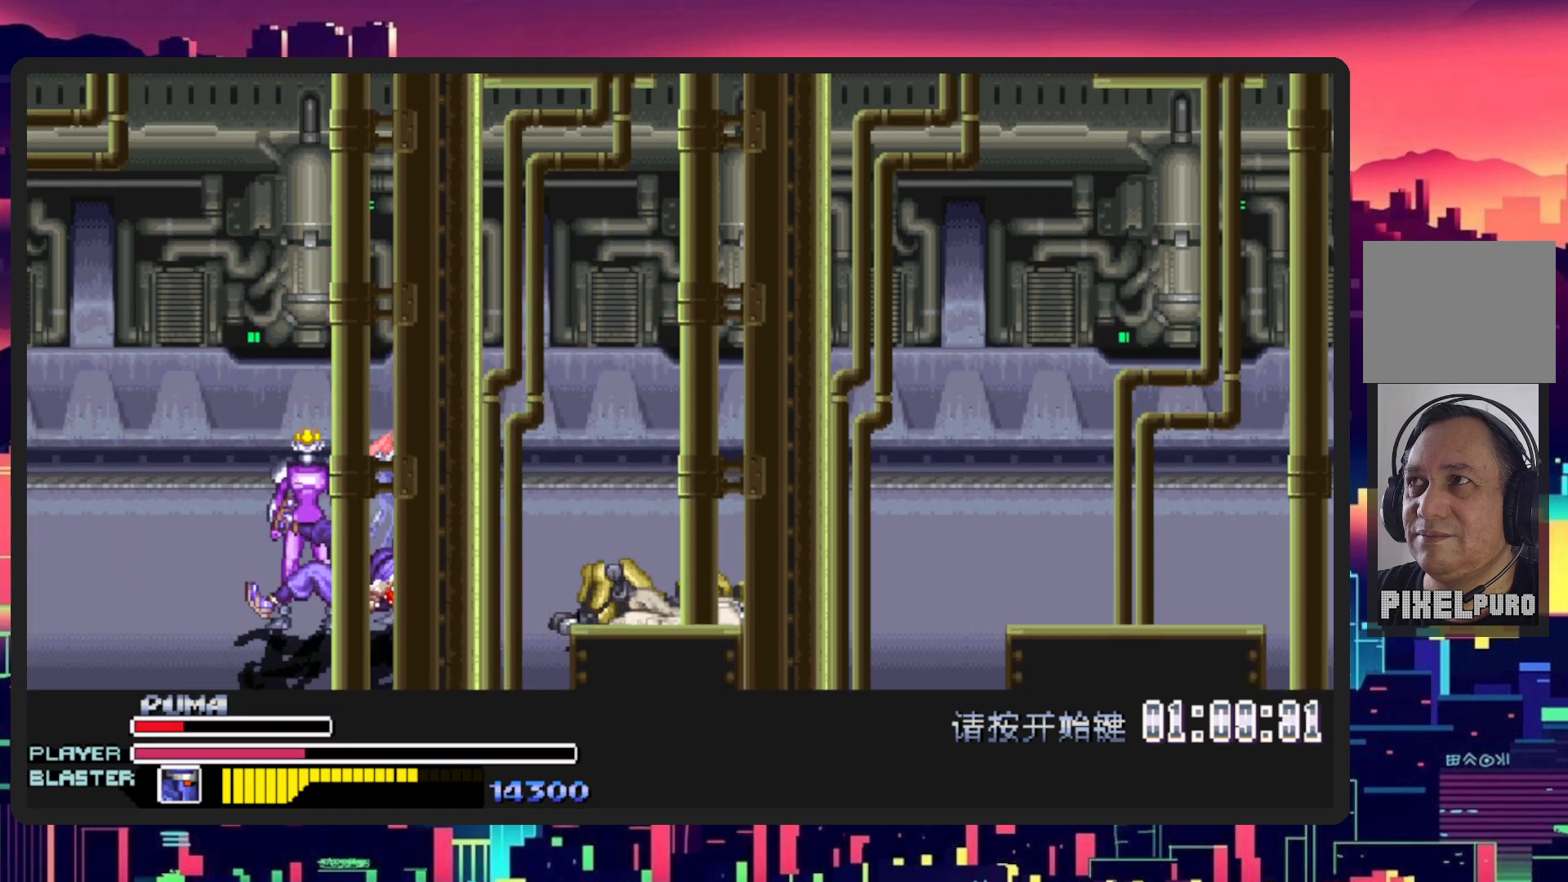
{"buttons": ["DPAD_RIGHT"], "events": []}
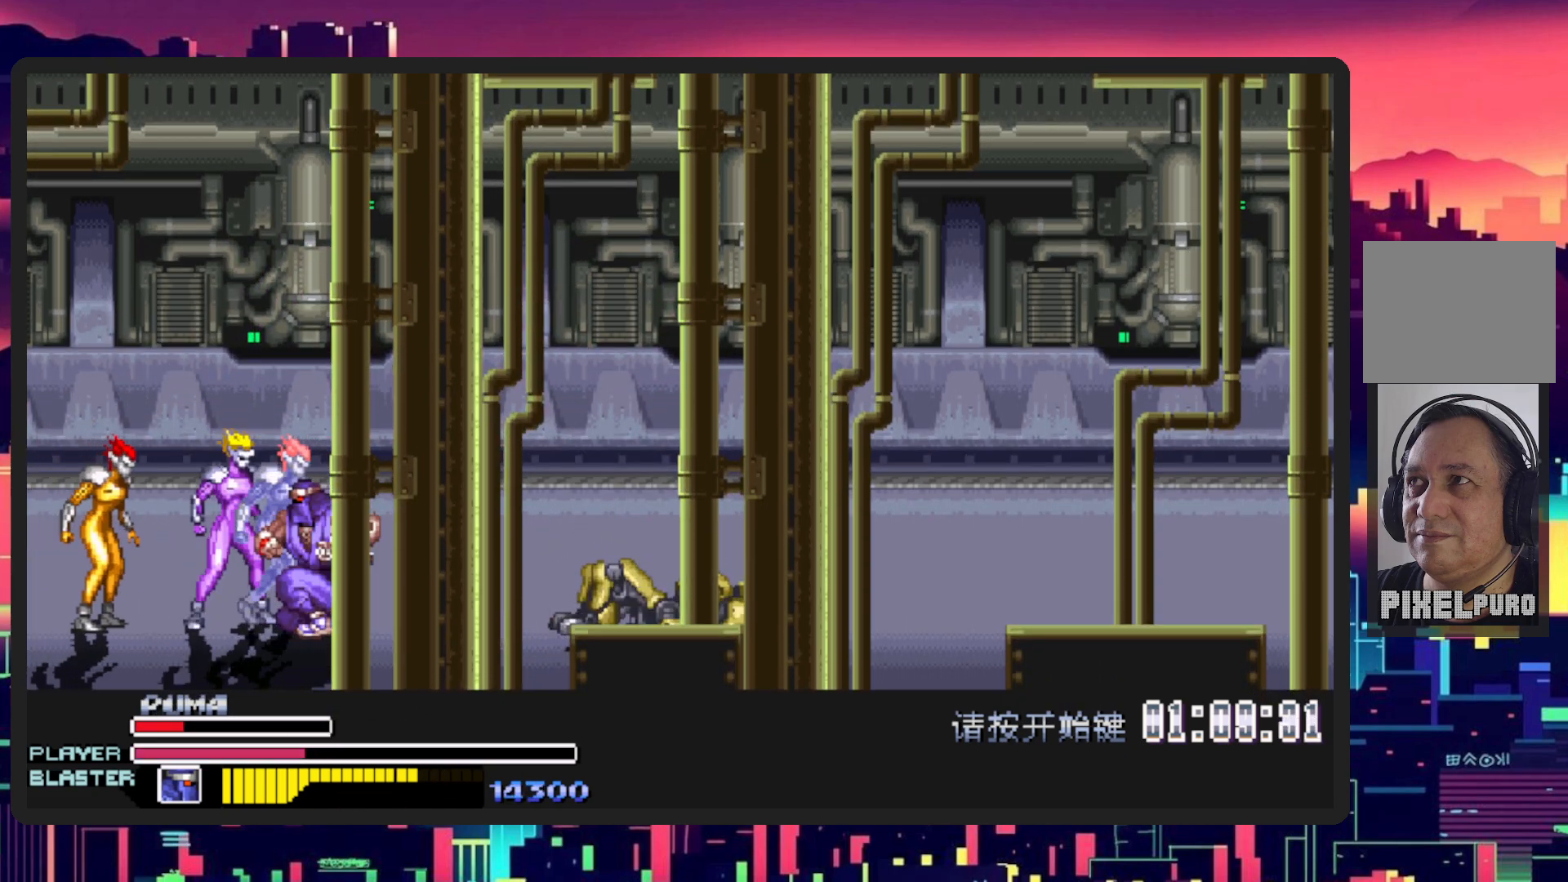
{"buttons": ["Y"], "events": [[100, "Y", "down"], [233, "DPAD_RIGHT", "up"], [250, "Y", "up"], [383, "Y", "down"]]}
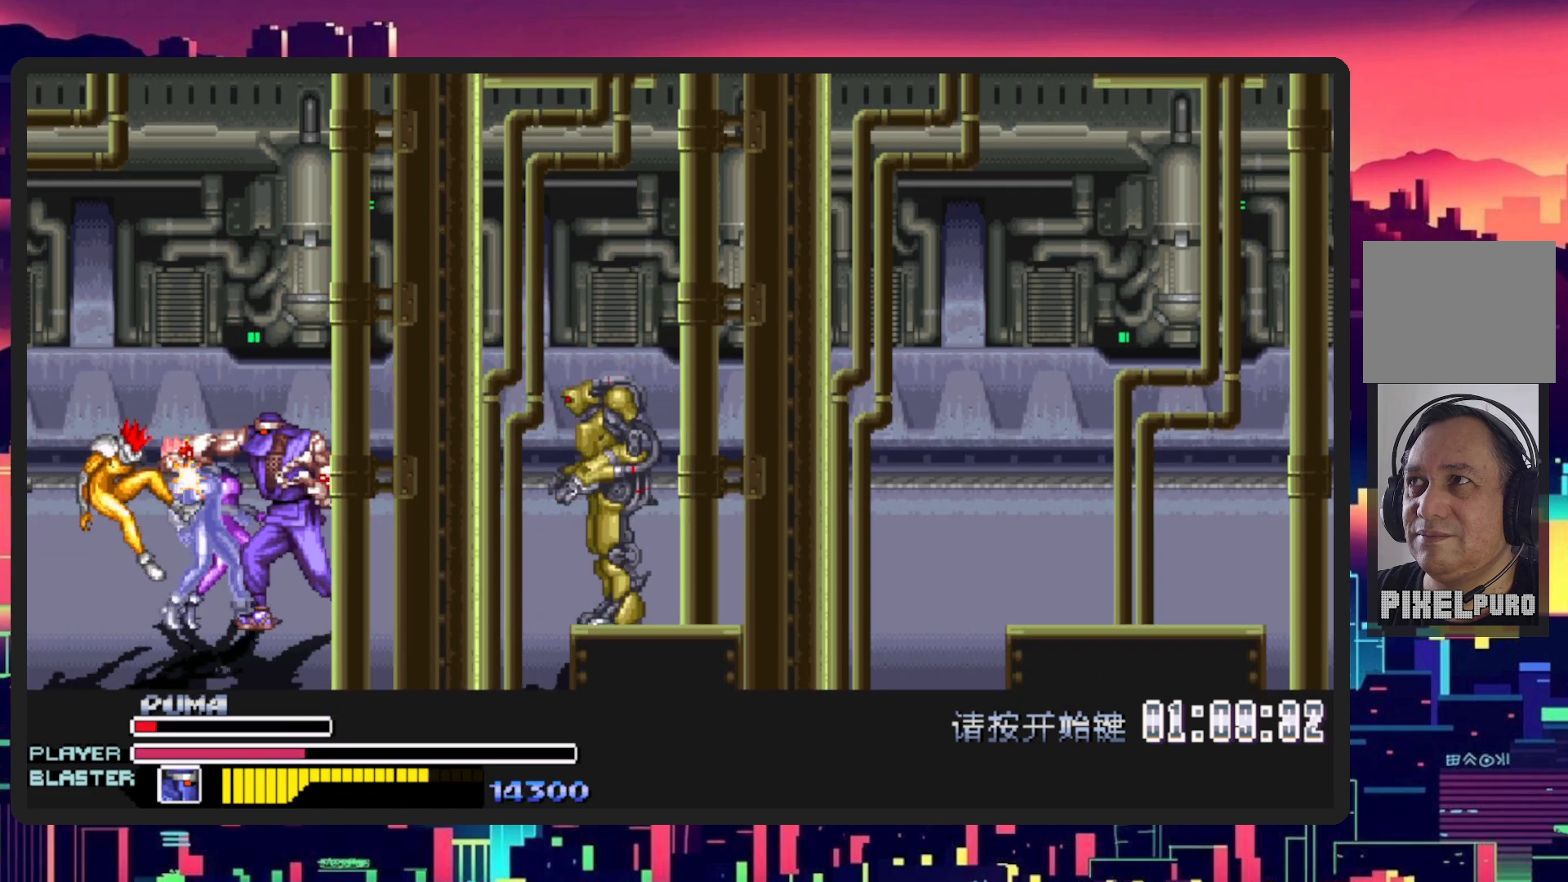
{"buttons": [], "events": [[33, "Y", "up"], [117, "Y", "down"], [250, "Y", "up"], [317, "Y", "down"], [434, "Y", "up"]]}
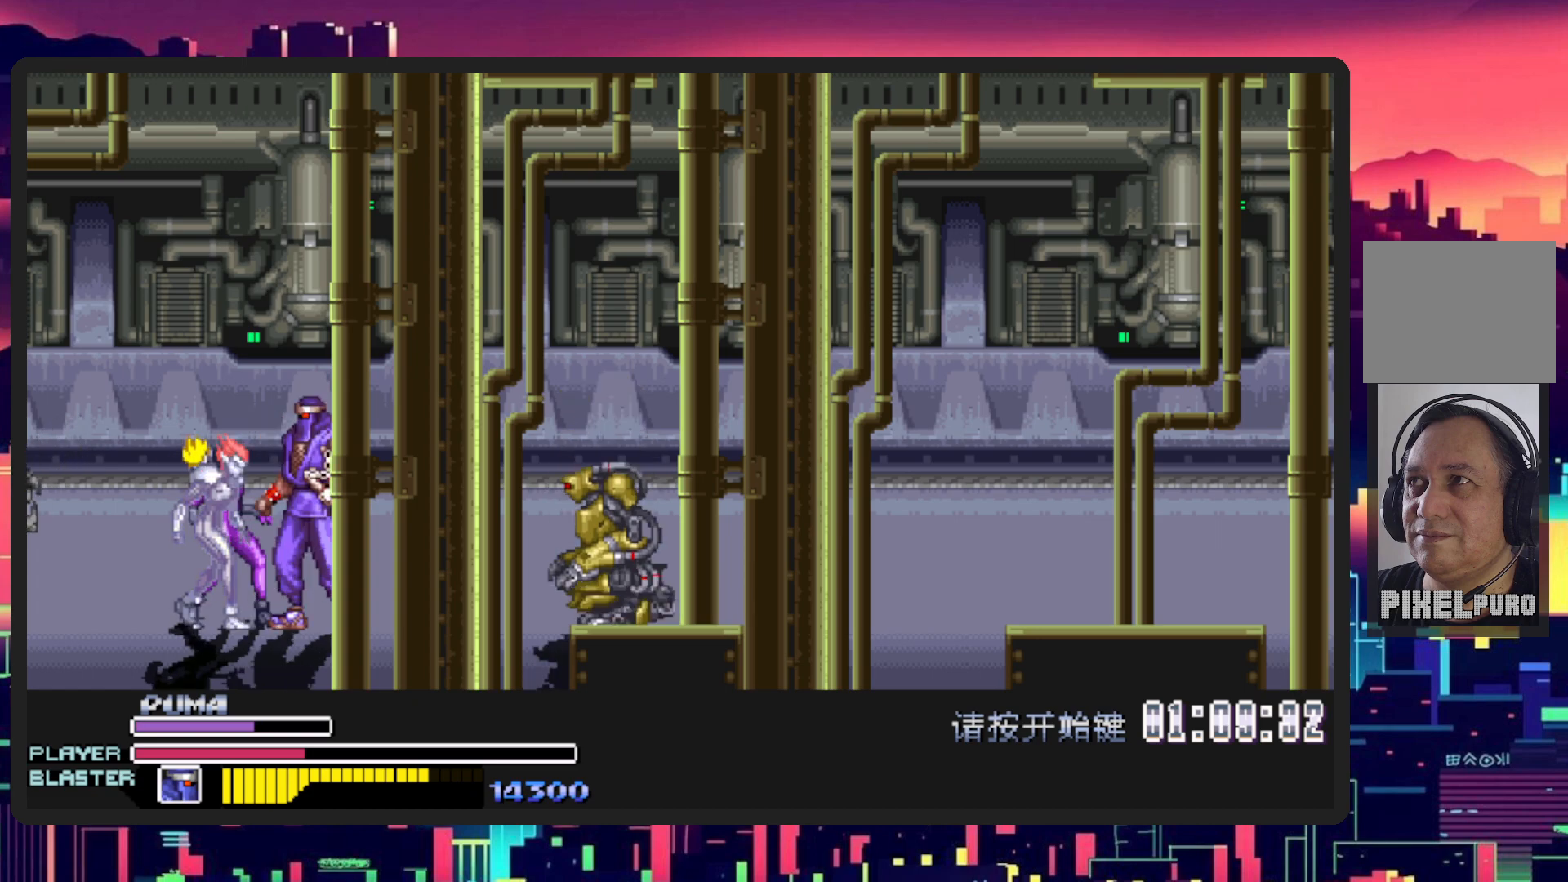
{"buttons": ["Y"], "events": [[16, "Y", "down"], [150, "Y", "up"], [233, "Y", "down"], [350, "Y", "up"], [417, "Y", "down"]]}
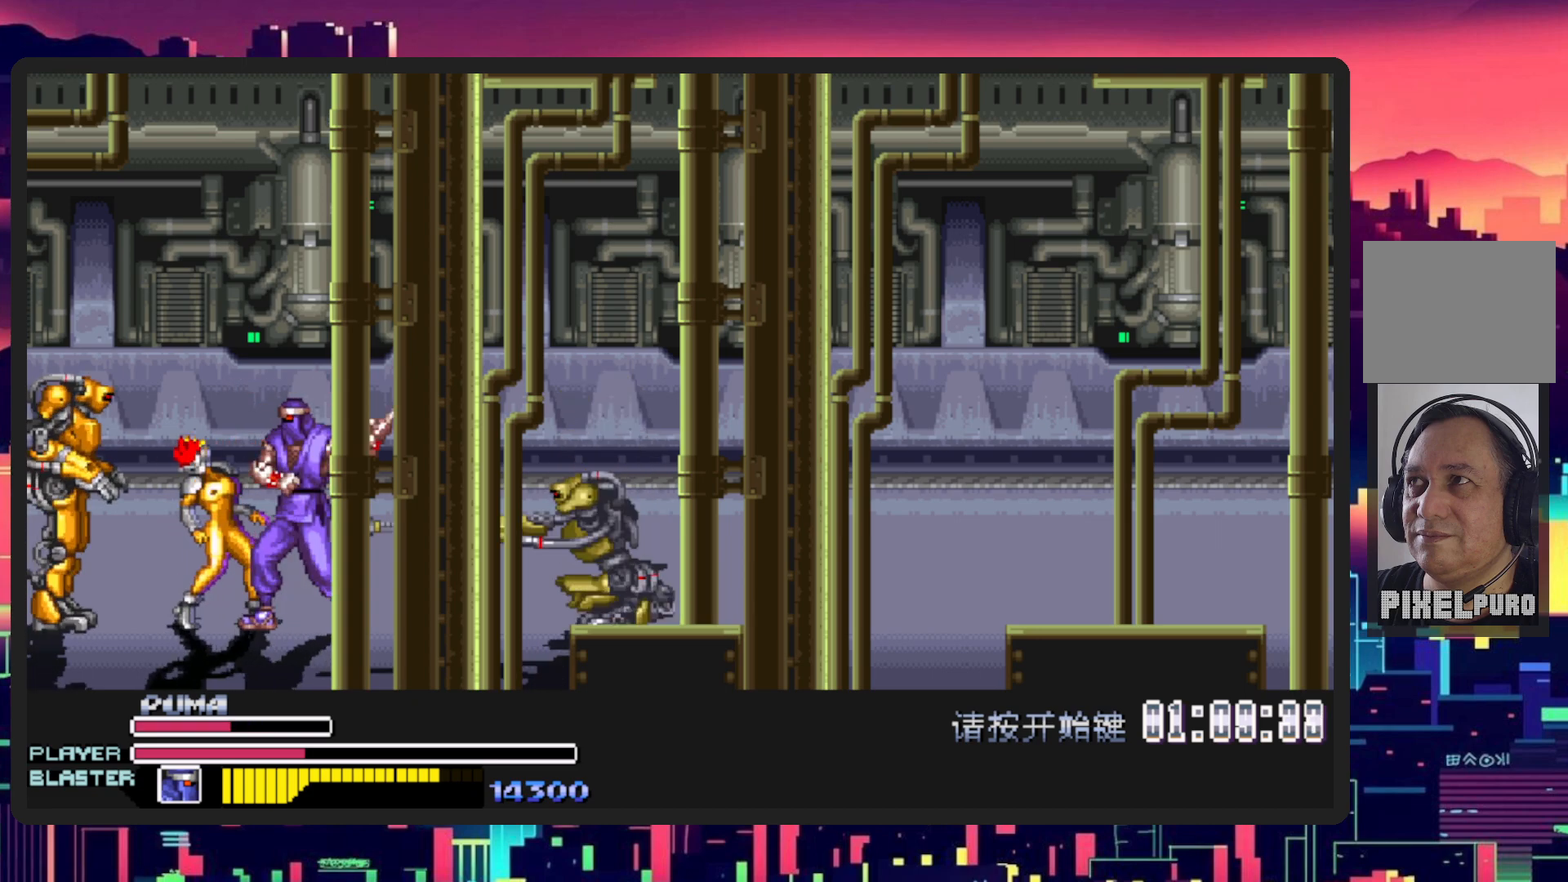
{"buttons": ["Y"], "events": [[50, "Y", "up"], [117, "Y", "down"], [250, "Y", "up"], [300, "Y", "down"], [450, "Y", "up"], [501, "Y", "down"]]}
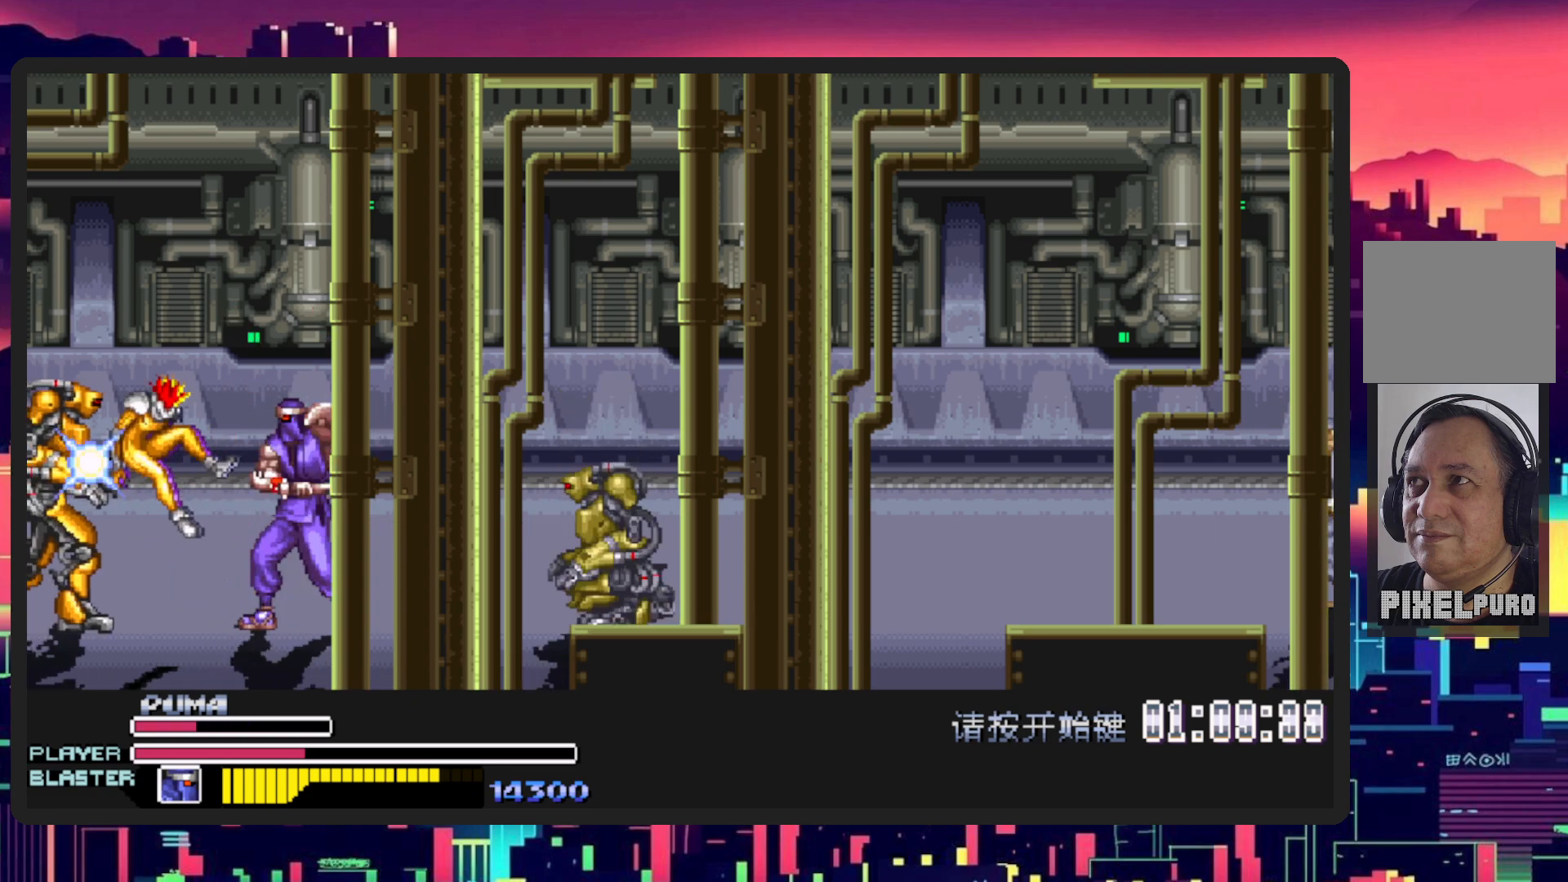
{"buttons": ["Y"], "events": [[150, "Y", "up"], [200, "Y", "down"], [350, "Y", "up"], [417, "Y", "down"]]}
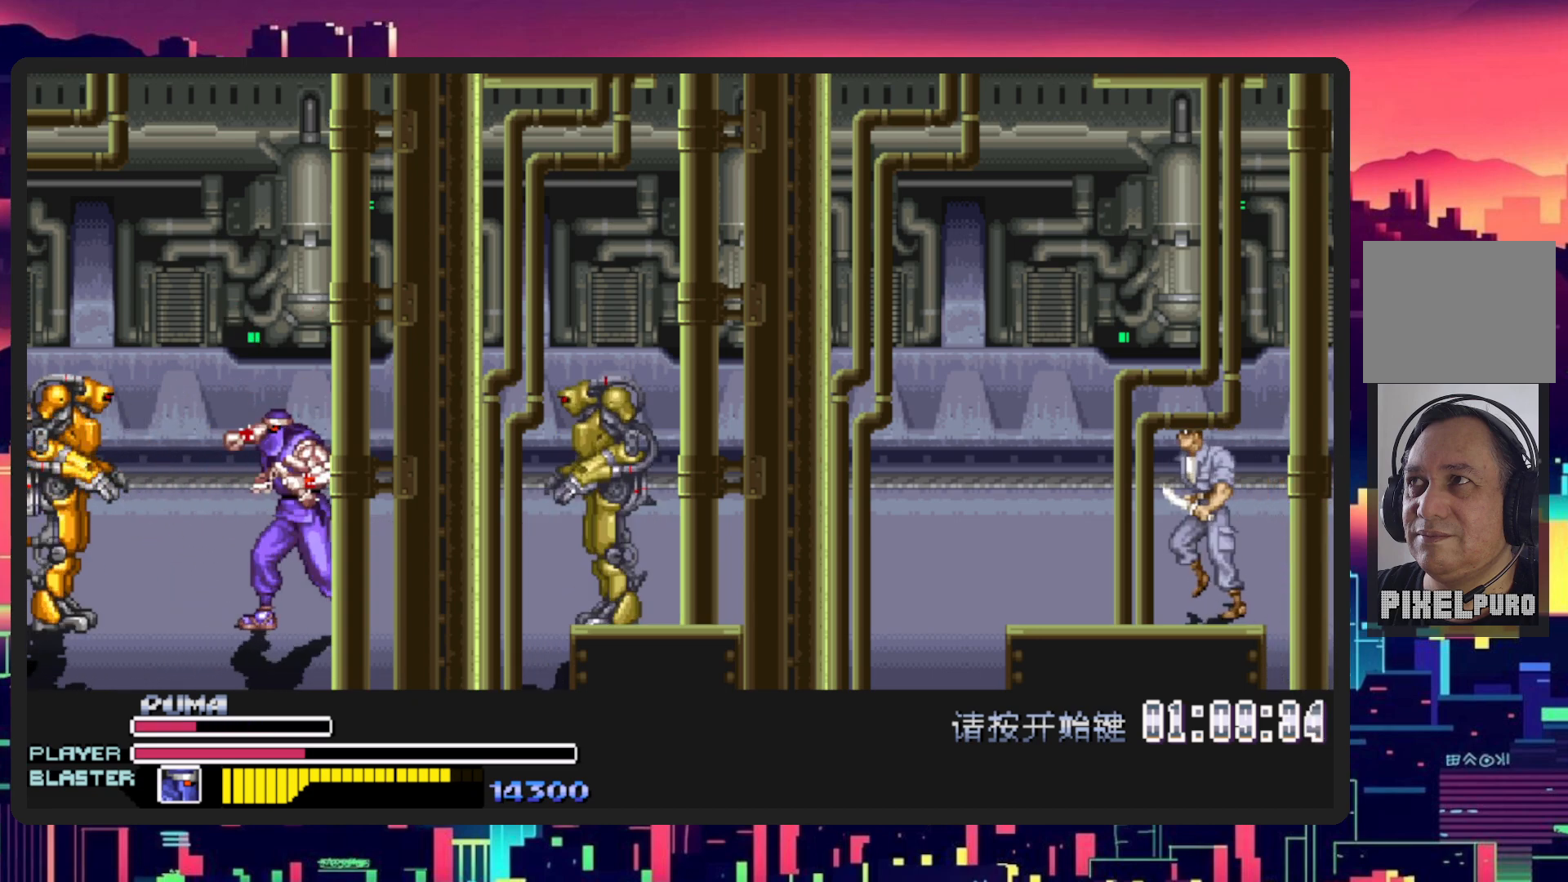
{"buttons": ["L1", "DPAD_RIGHT"], "events": [[17, "Y", "up"], [83, "DPAD_RIGHT", "down"], [284, "DPAD_DOWN", "down"], [317, "L1", "down"], [467, "DPAD_DOWN", "up"]]}
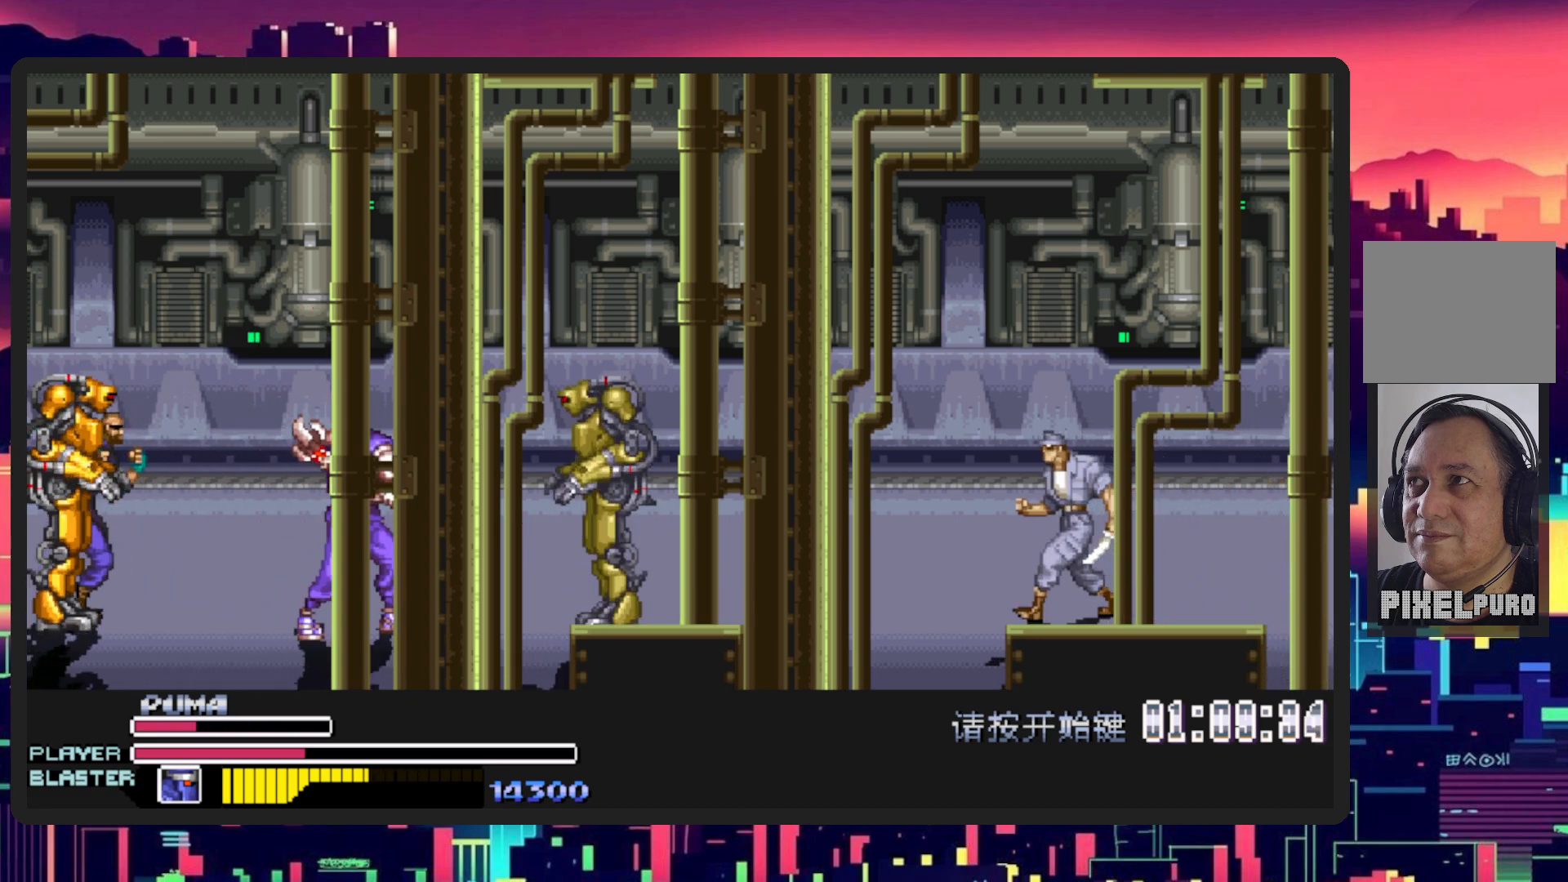
{"buttons": [], "events": [[50, "L1", "up"], [66, "DPAD_RIGHT", "up"], [183, "DPAD_RIGHT", "down"], [383, "DPAD_RIGHT", "up"]]}
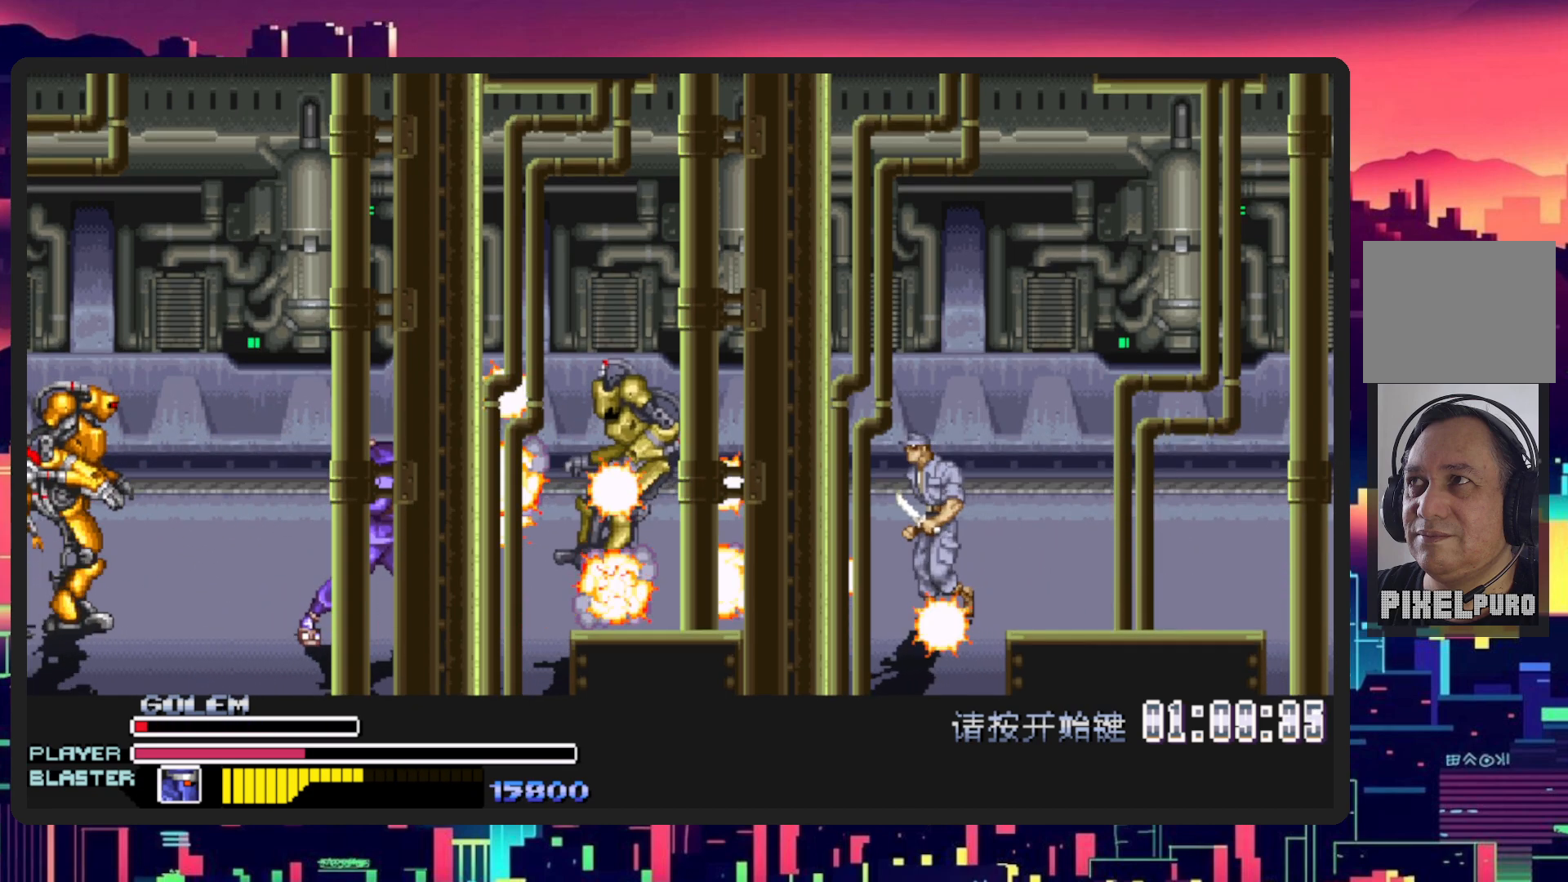
{"buttons": ["DPAD_DOWN", "DPAD_LEFT"], "events": [[334, "DPAD_DOWN", "down"], [334, "DPAD_LEFT", "down"]]}